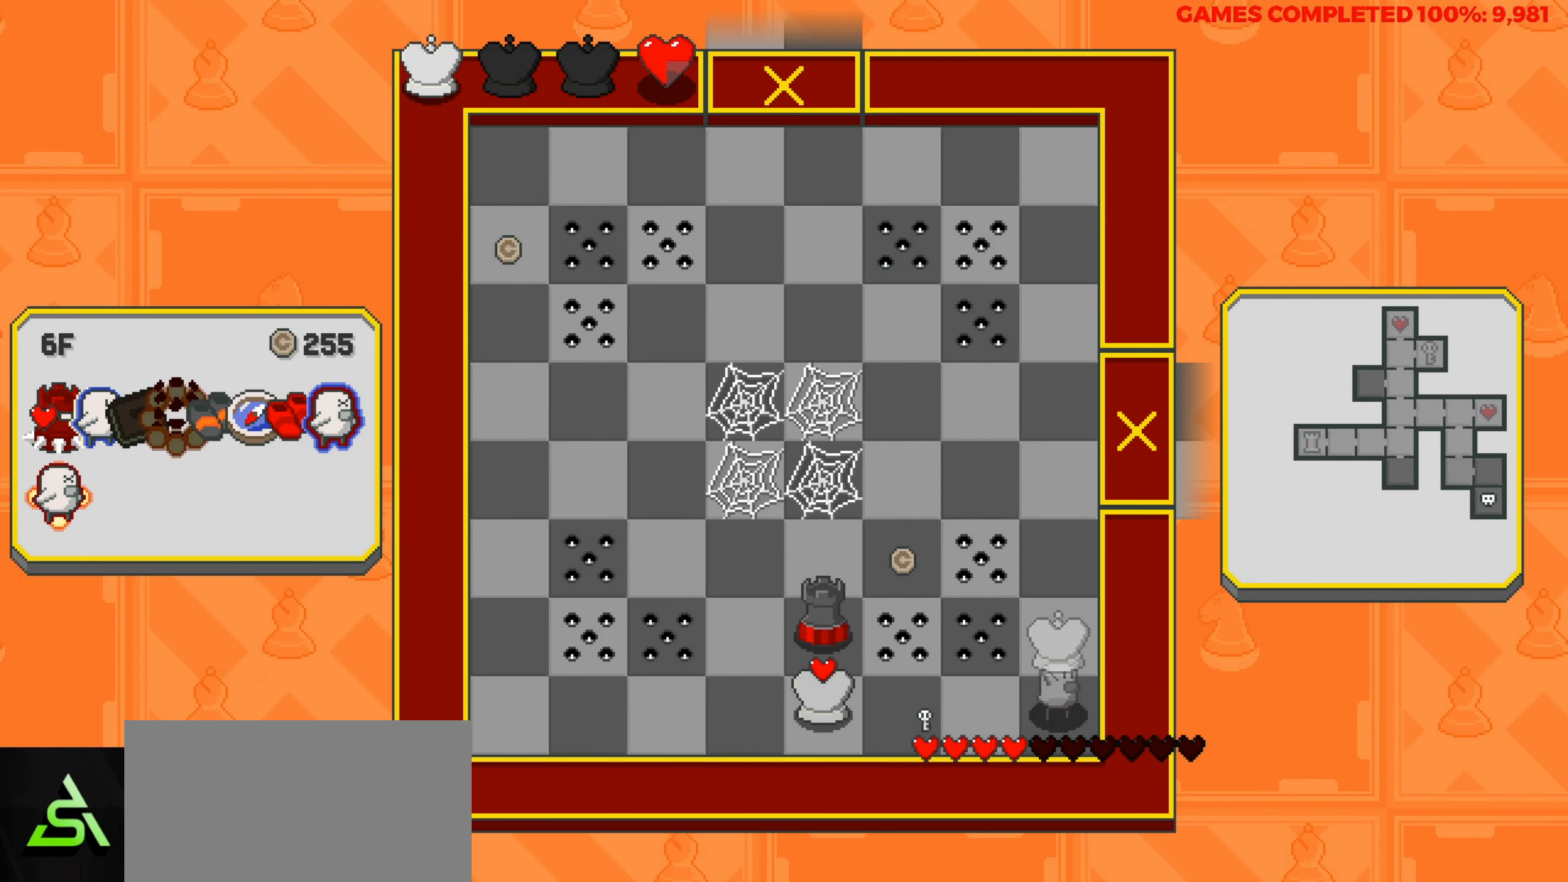
Gameplay with keyboard; each line is a JSON object with the keys held at the frame after it. "events" lists presses ("down") and releases ("up") of "a", "alt", "c", "ctrl", "d", "down", "f", "left", "right", "s", "shift", "space", "up", "v", "x" and "z" between this image and that frame as [ms after this image, input, new state], when the widget could be followed in between. No other keys are recorded. Mouse input is not recorded.
{"keys": [], "events": []}
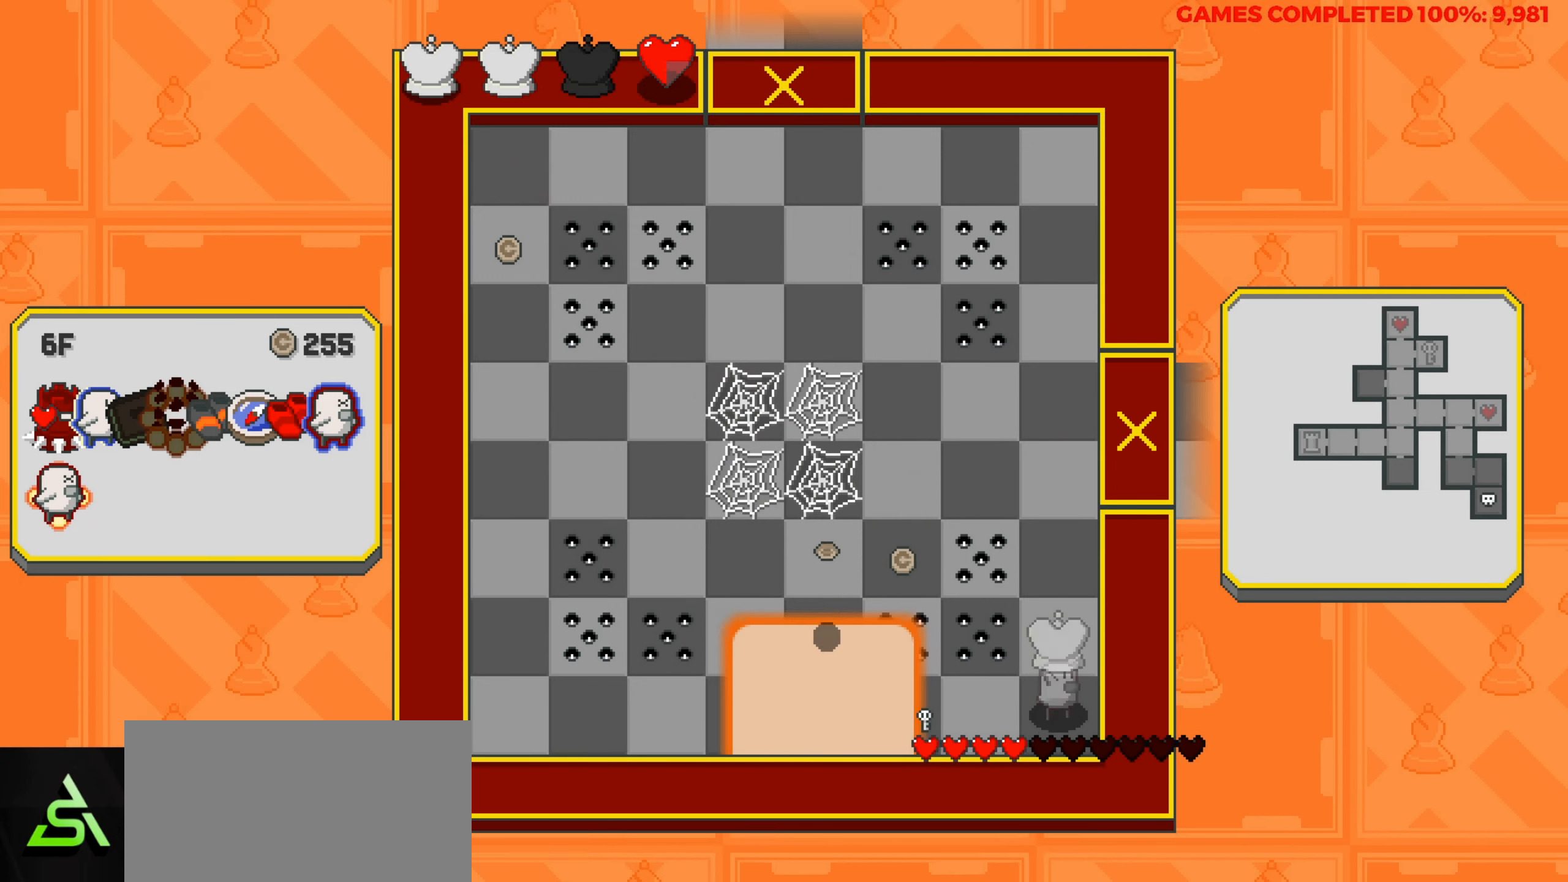
{"keys": ["left"], "events": [[483, "left", "down"]]}
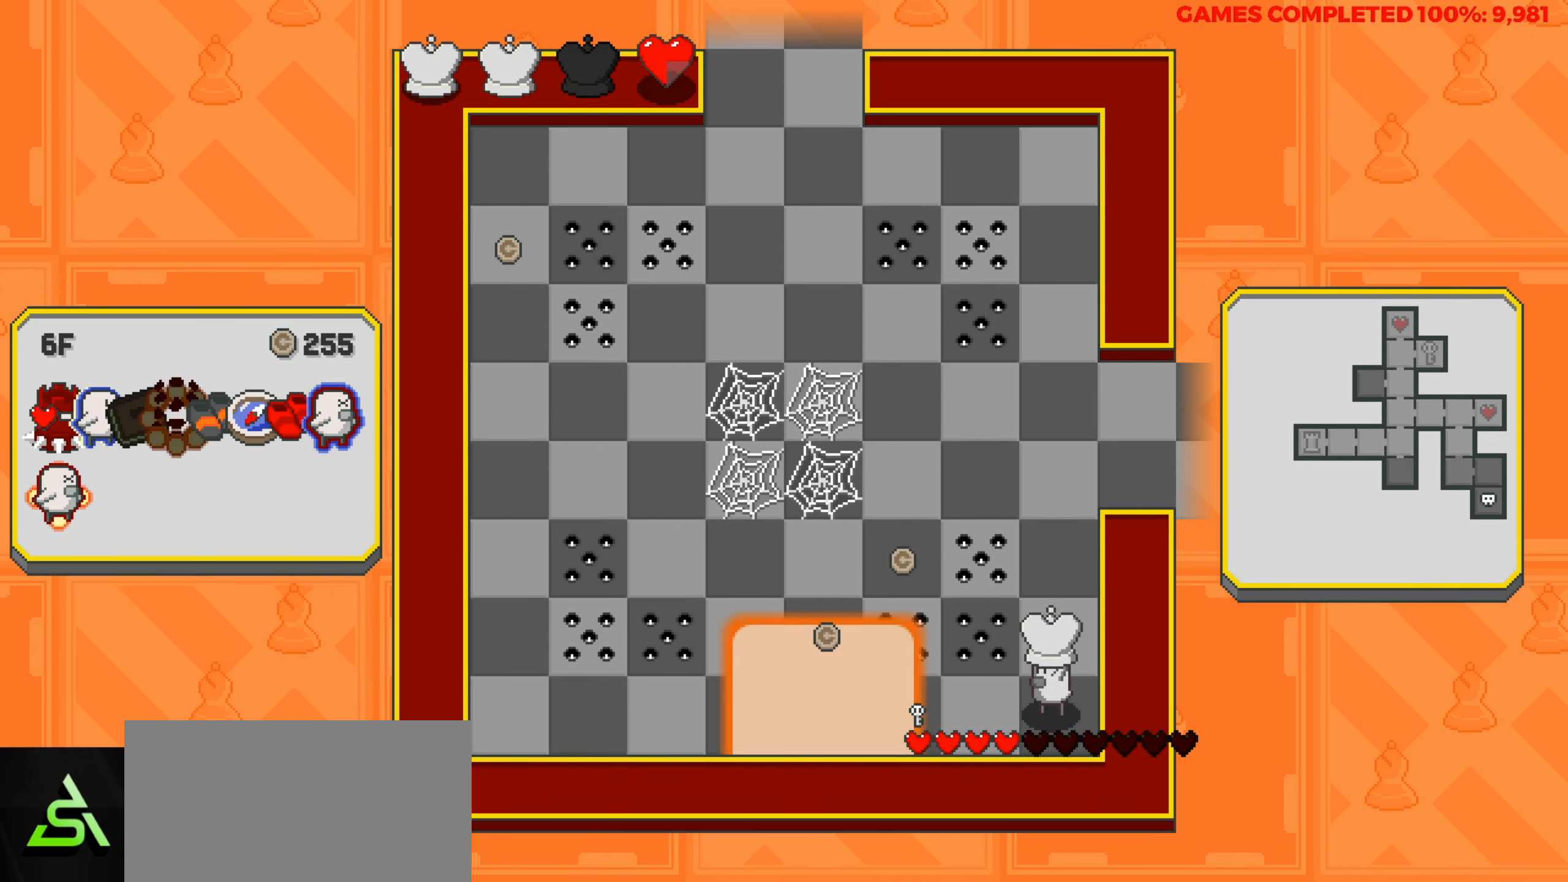
{"keys": ["left"], "events": [[133, "left", "up"], [450, "left", "down"]]}
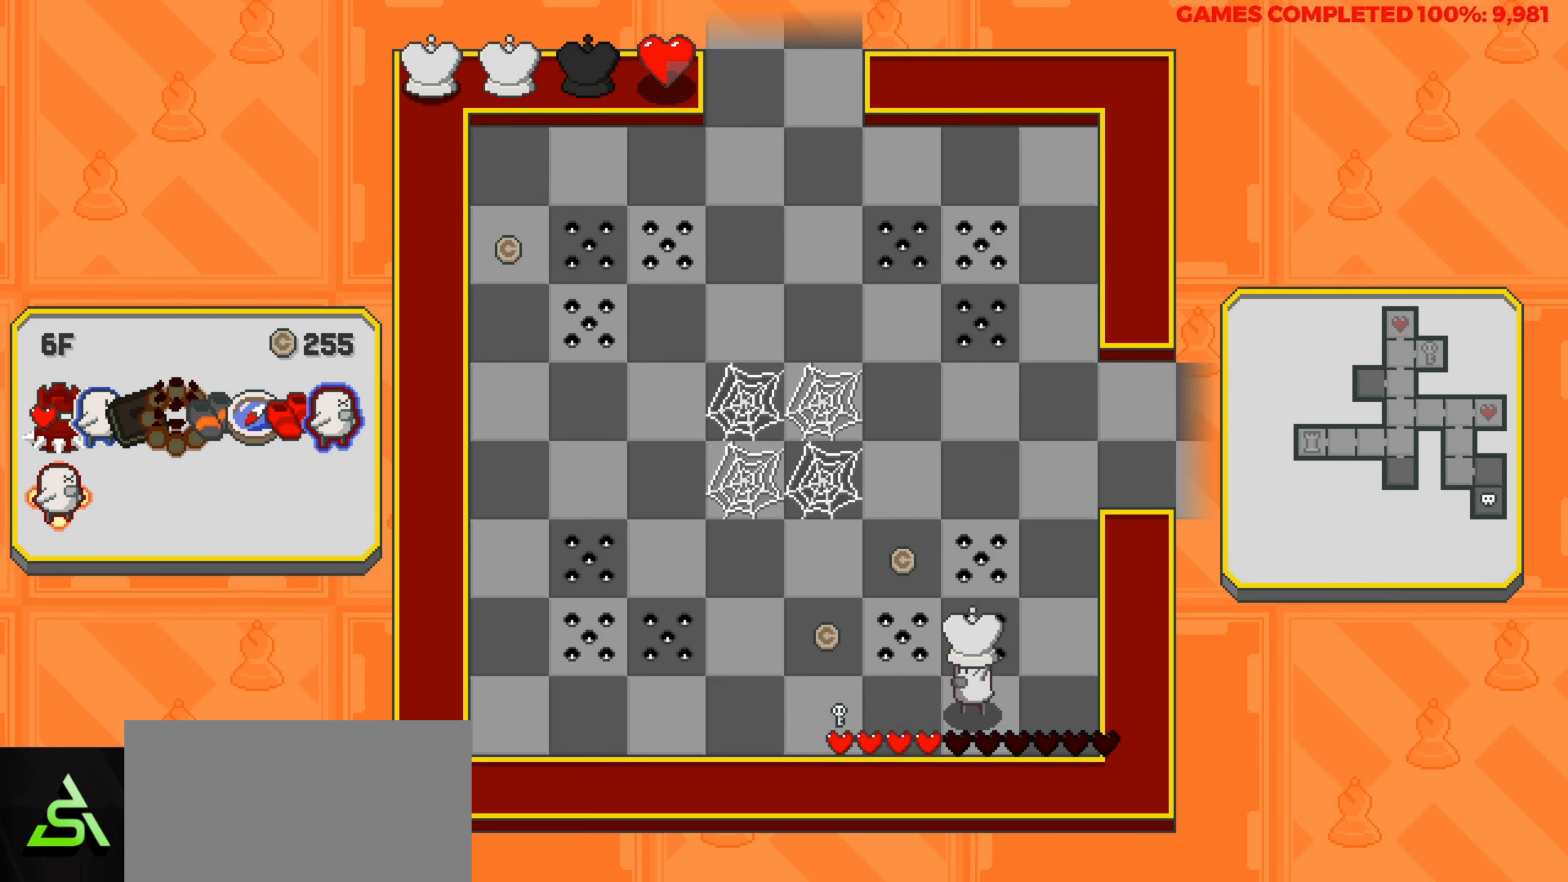
{"keys": ["up"], "events": [[233, "up", "down"], [283, "left", "up"]]}
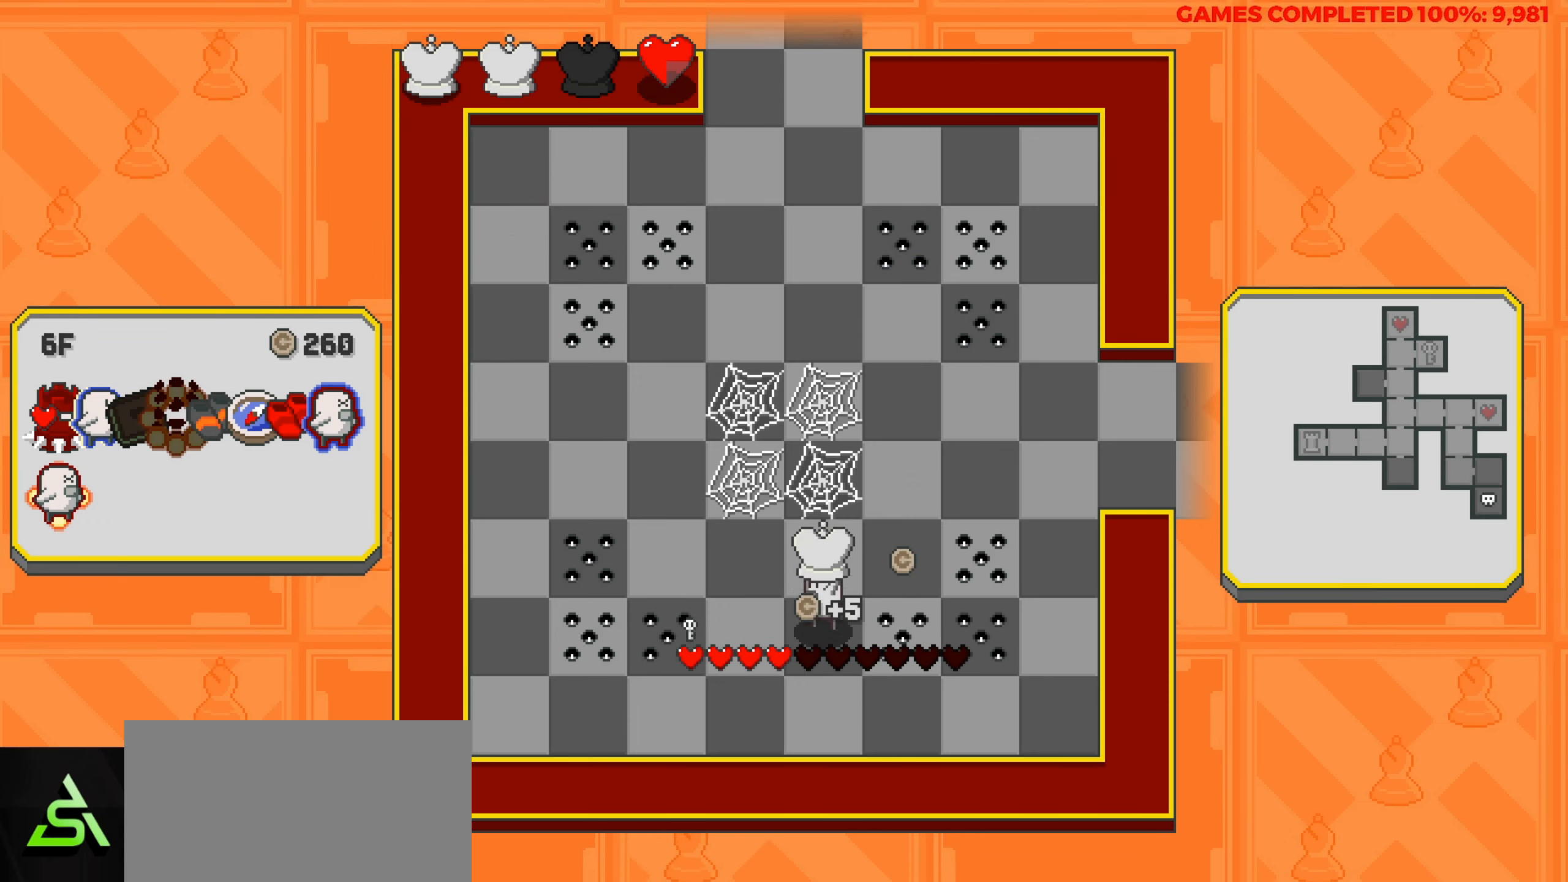
{"keys": ["up"], "events": [[66, "right", "down"], [66, "up", "up"], [250, "right", "up"], [250, "up", "down"]]}
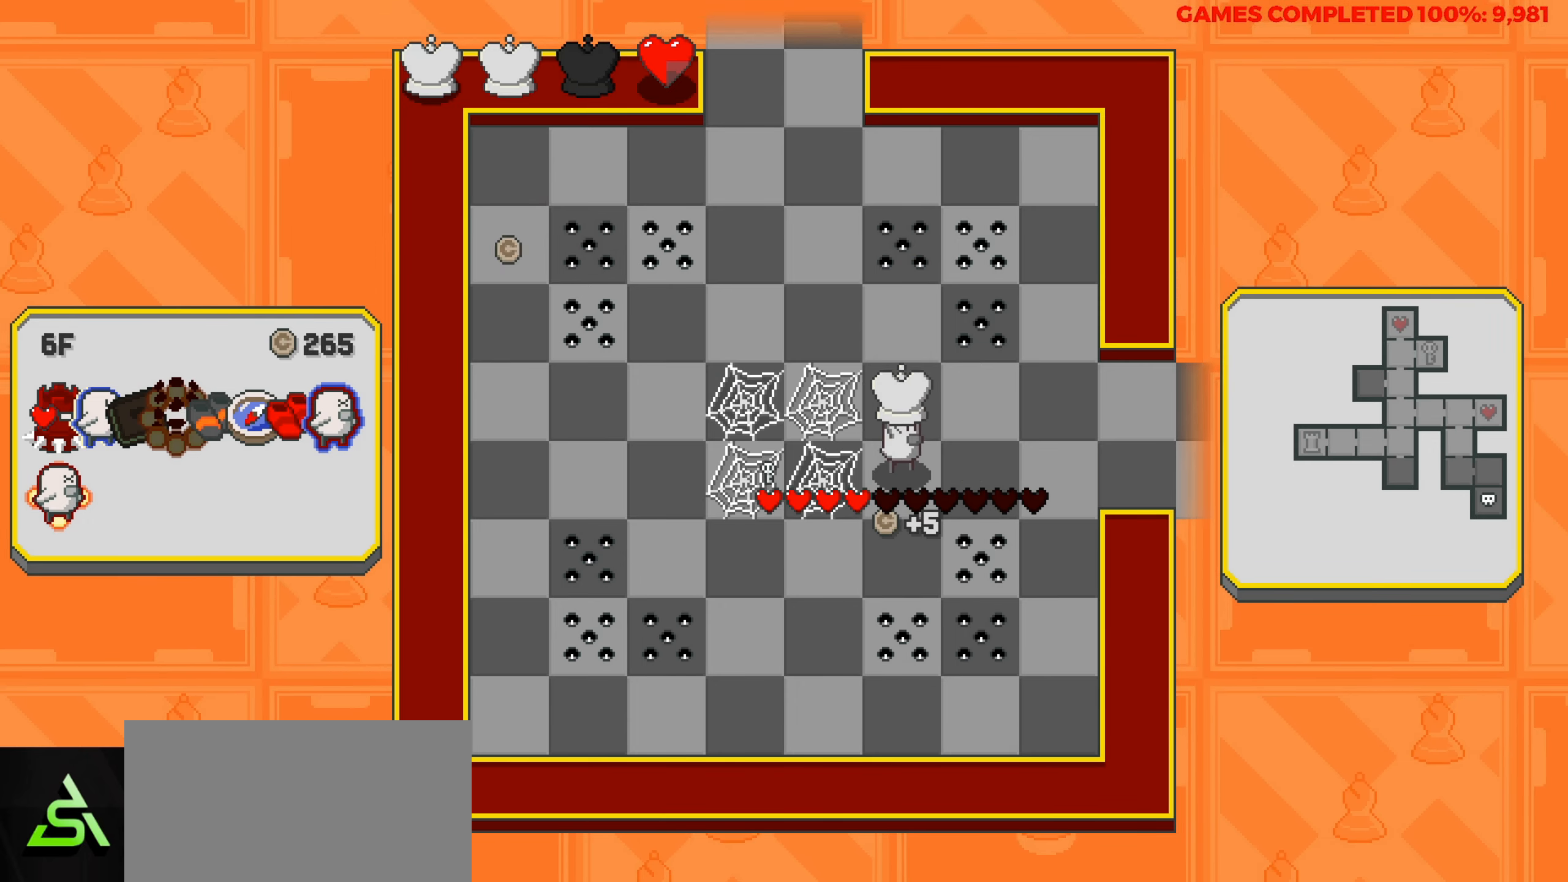
{"keys": ["left"], "events": [[183, "left", "down"], [216, "up", "up"]]}
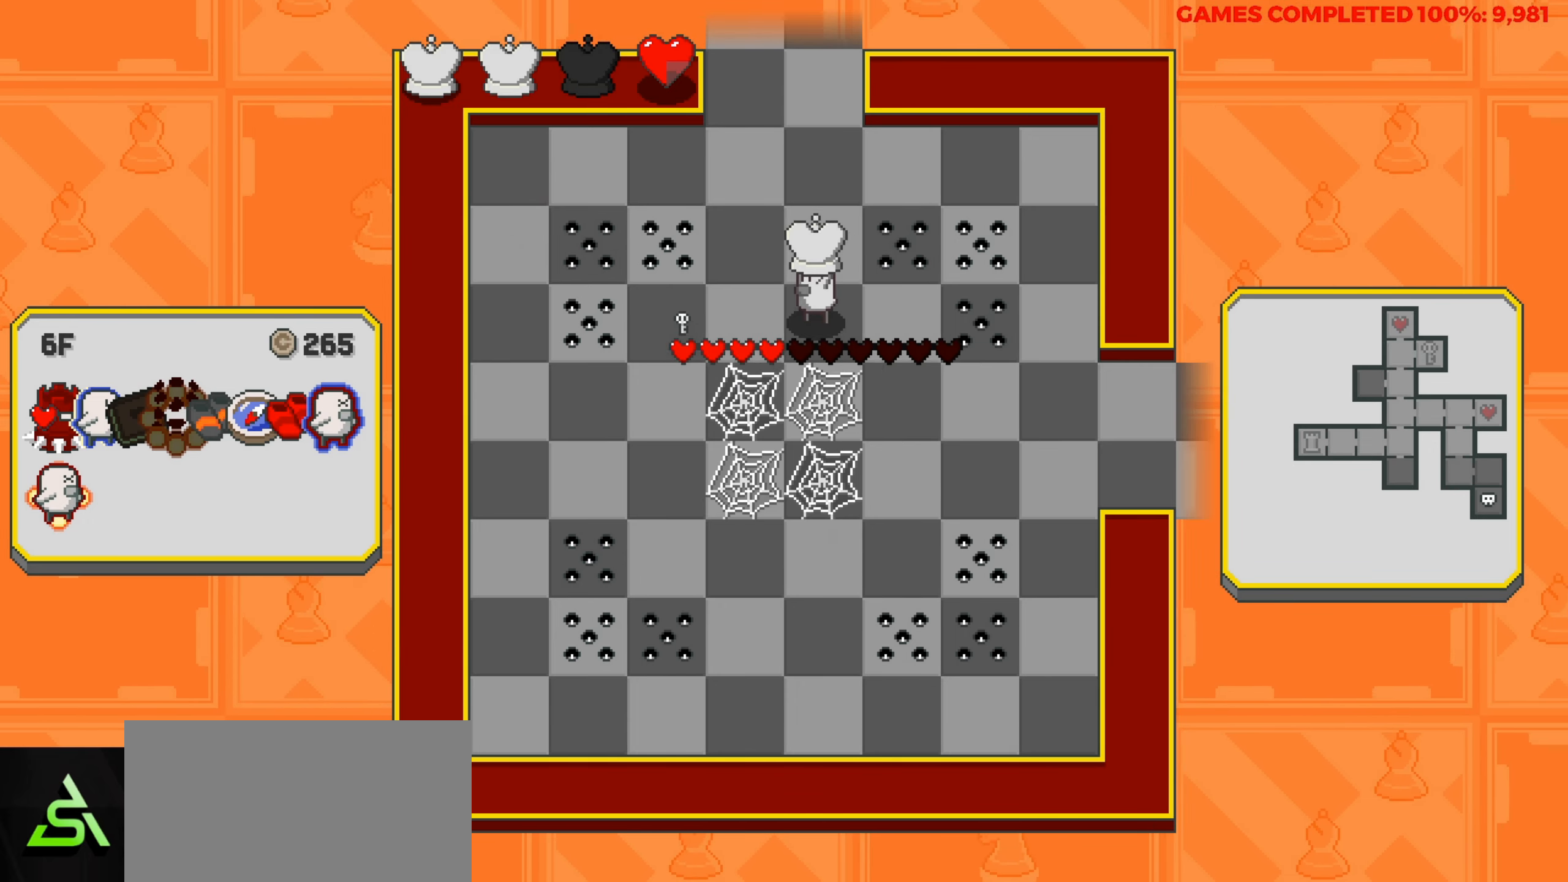
{"keys": ["left"], "events": [[233, "down", "down"], [233, "left", "up"], [433, "down", "up"], [433, "left", "down"]]}
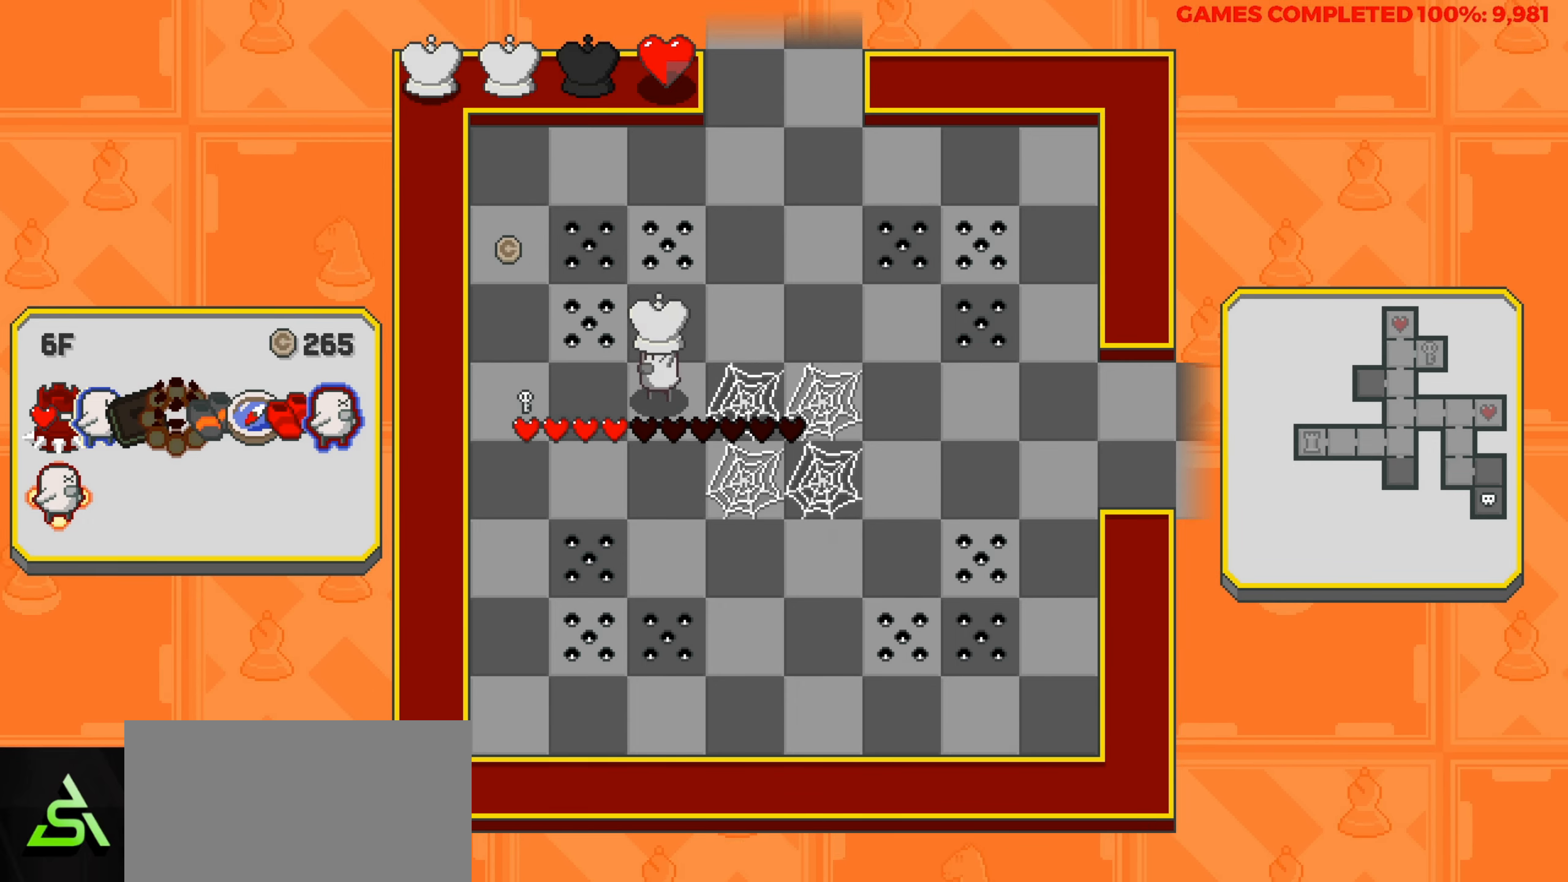
{"keys": ["up"], "events": [[300, "up", "down"], [350, "left", "up"]]}
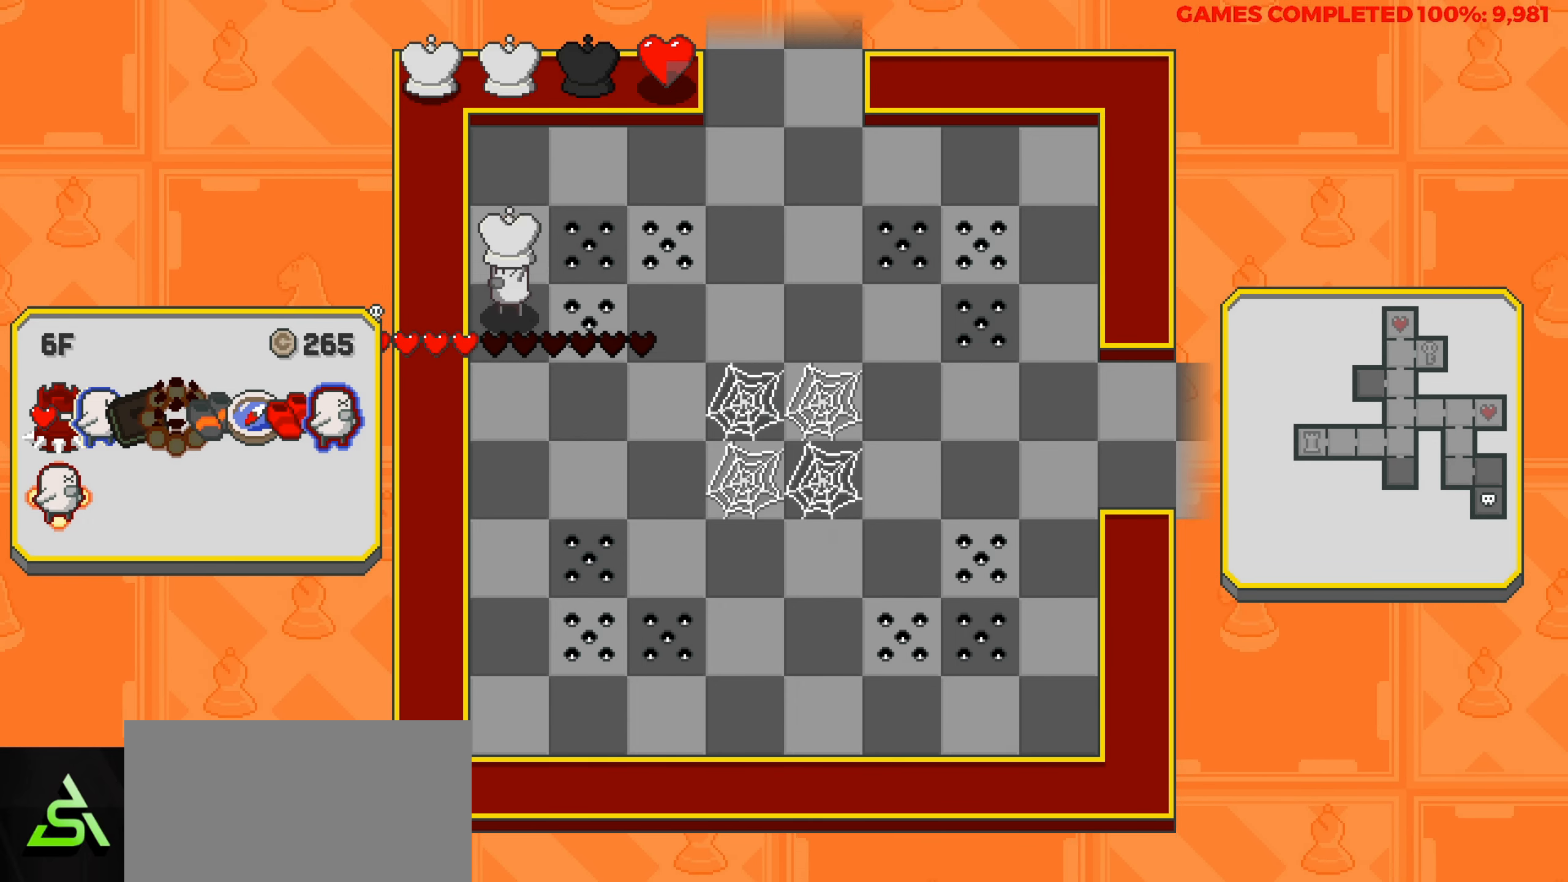
{"keys": ["down"], "events": [[133, "up", "up"], [183, "down", "down"]]}
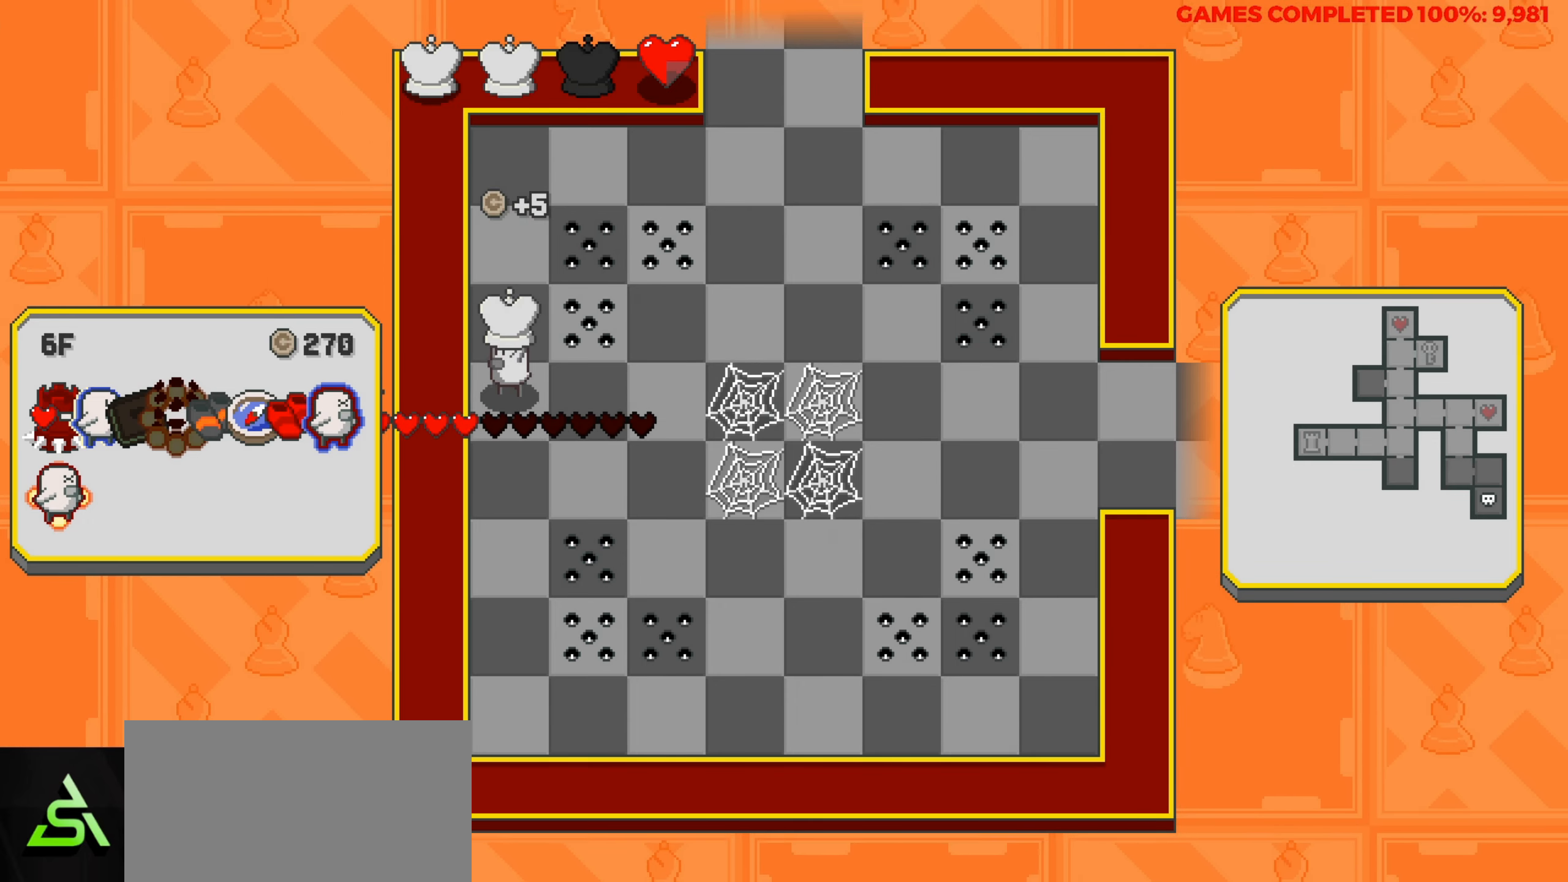
{"keys": ["down"], "events": [[50, "down", "up"], [100, "right", "down"], [383, "down", "down"], [383, "right", "up"]]}
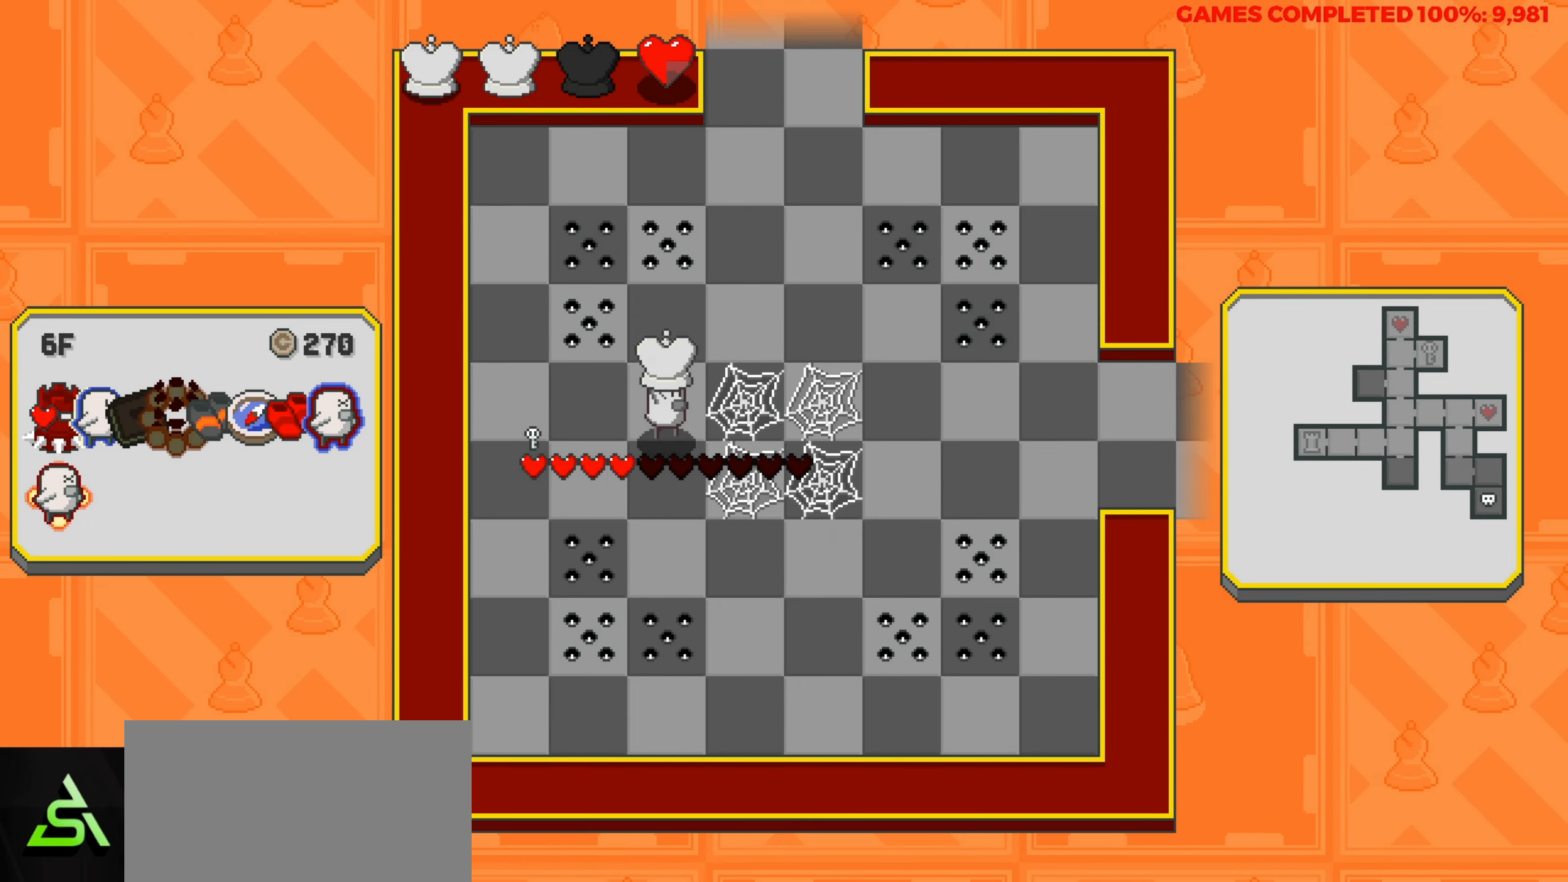
{"keys": [], "events": [[116, "down", "up"]]}
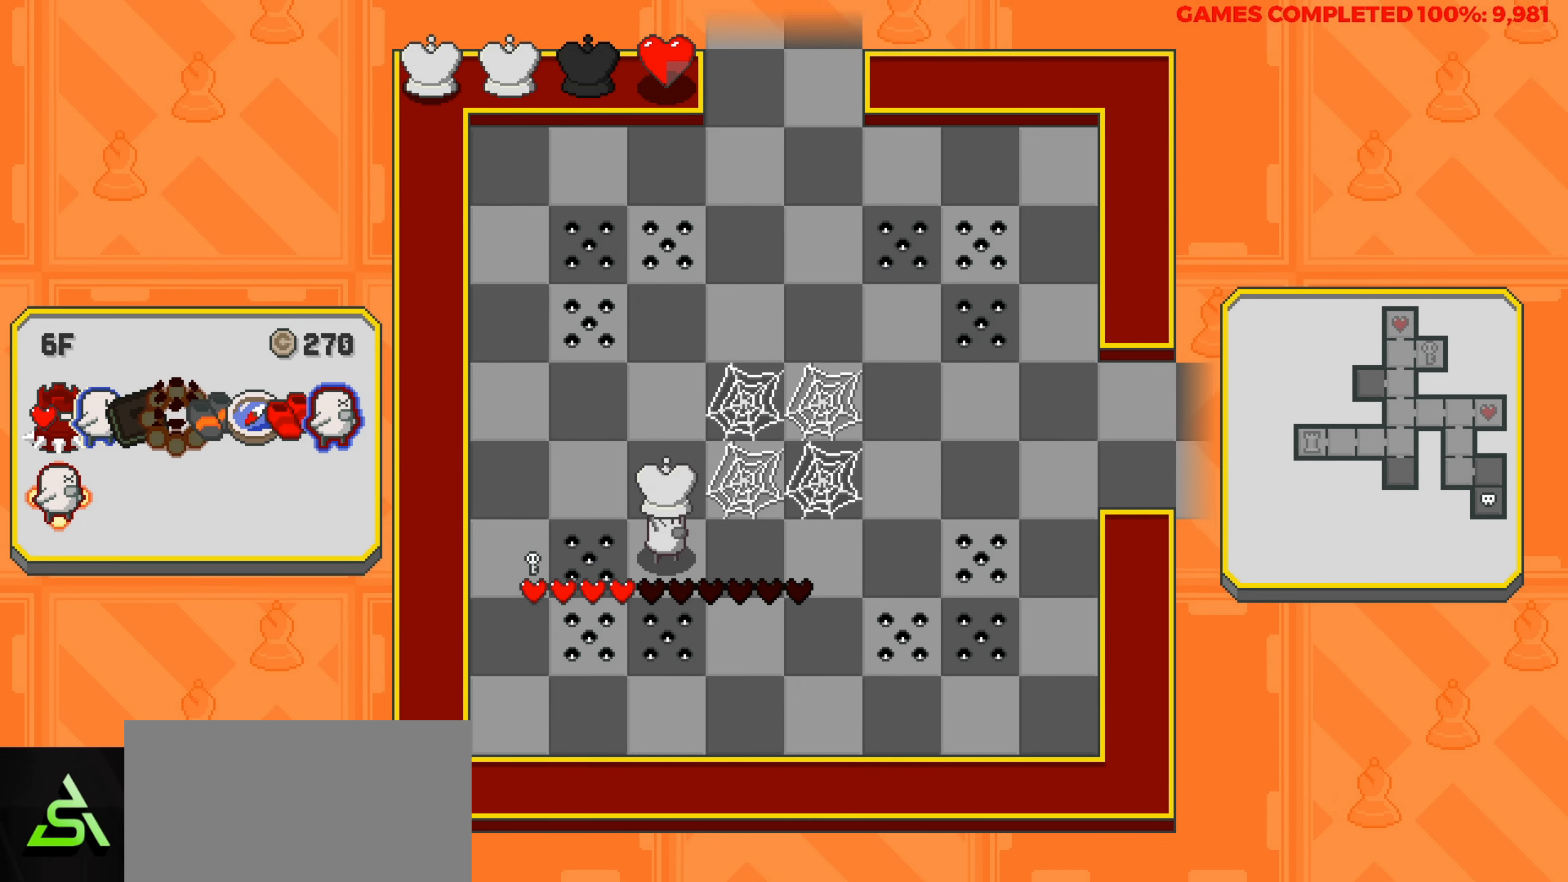
{"keys": [], "events": []}
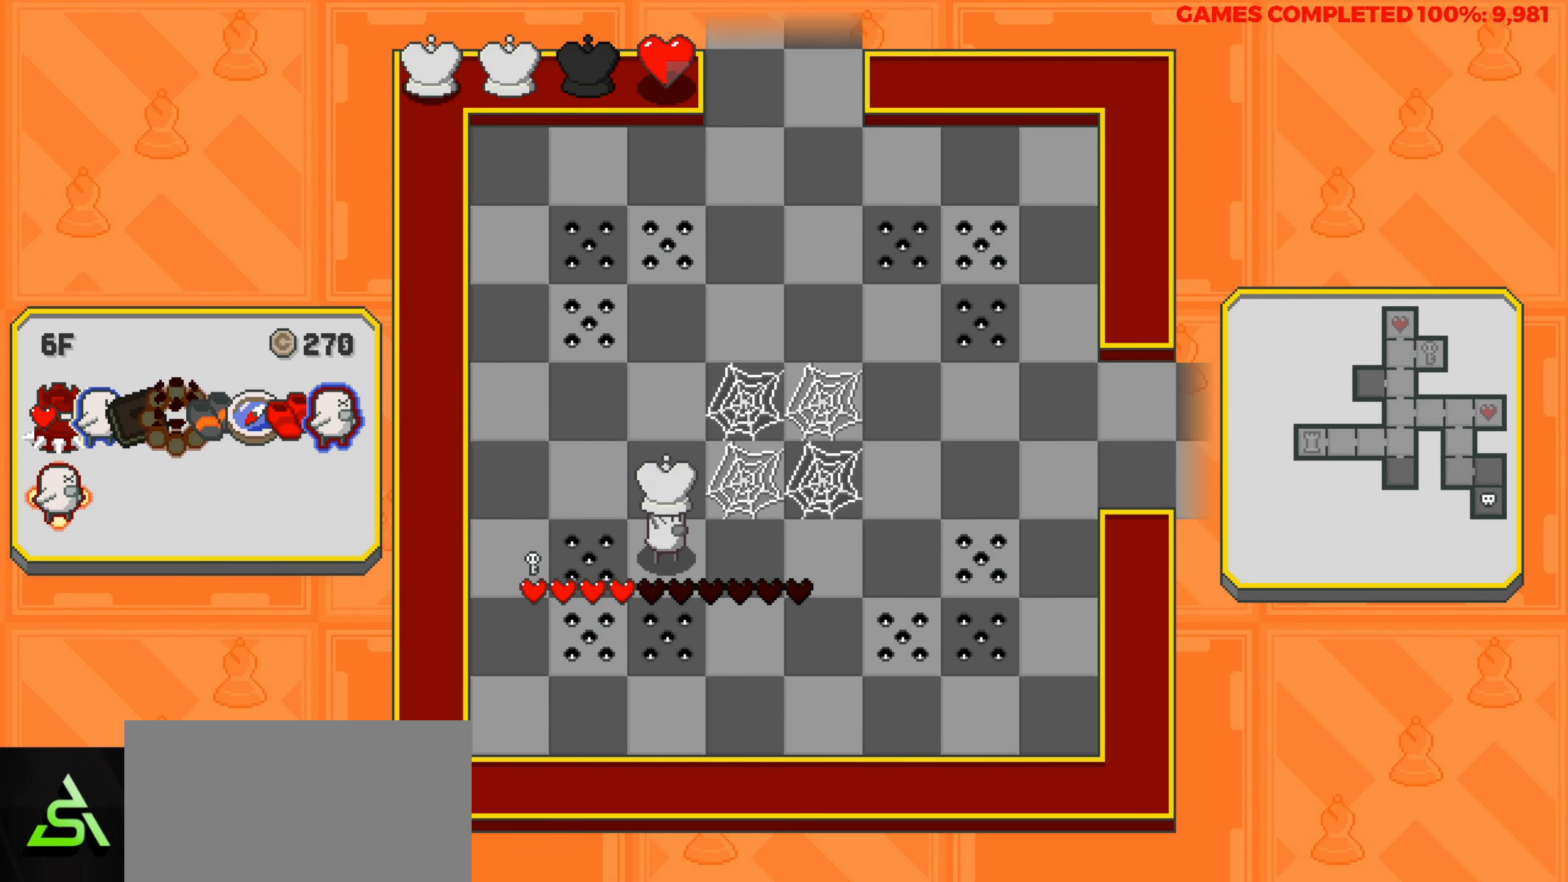
{"keys": ["right"], "events": [[183, "right", "down"]]}
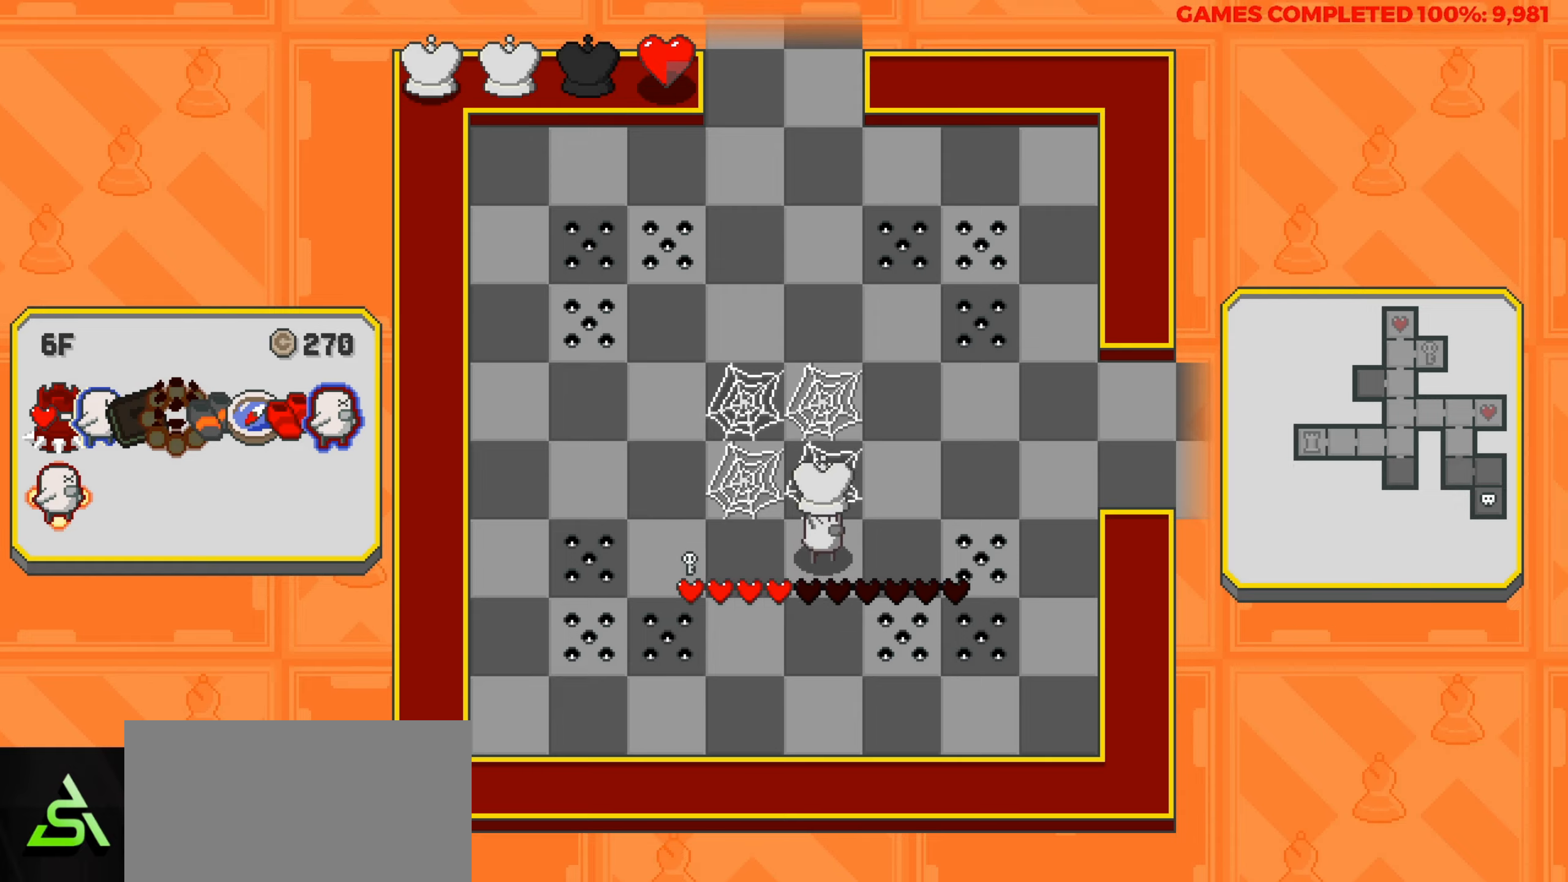
{"keys": ["right"], "events": [[66, "right", "up"], [200, "up", "down"], [300, "up", "up"], [400, "right", "down"]]}
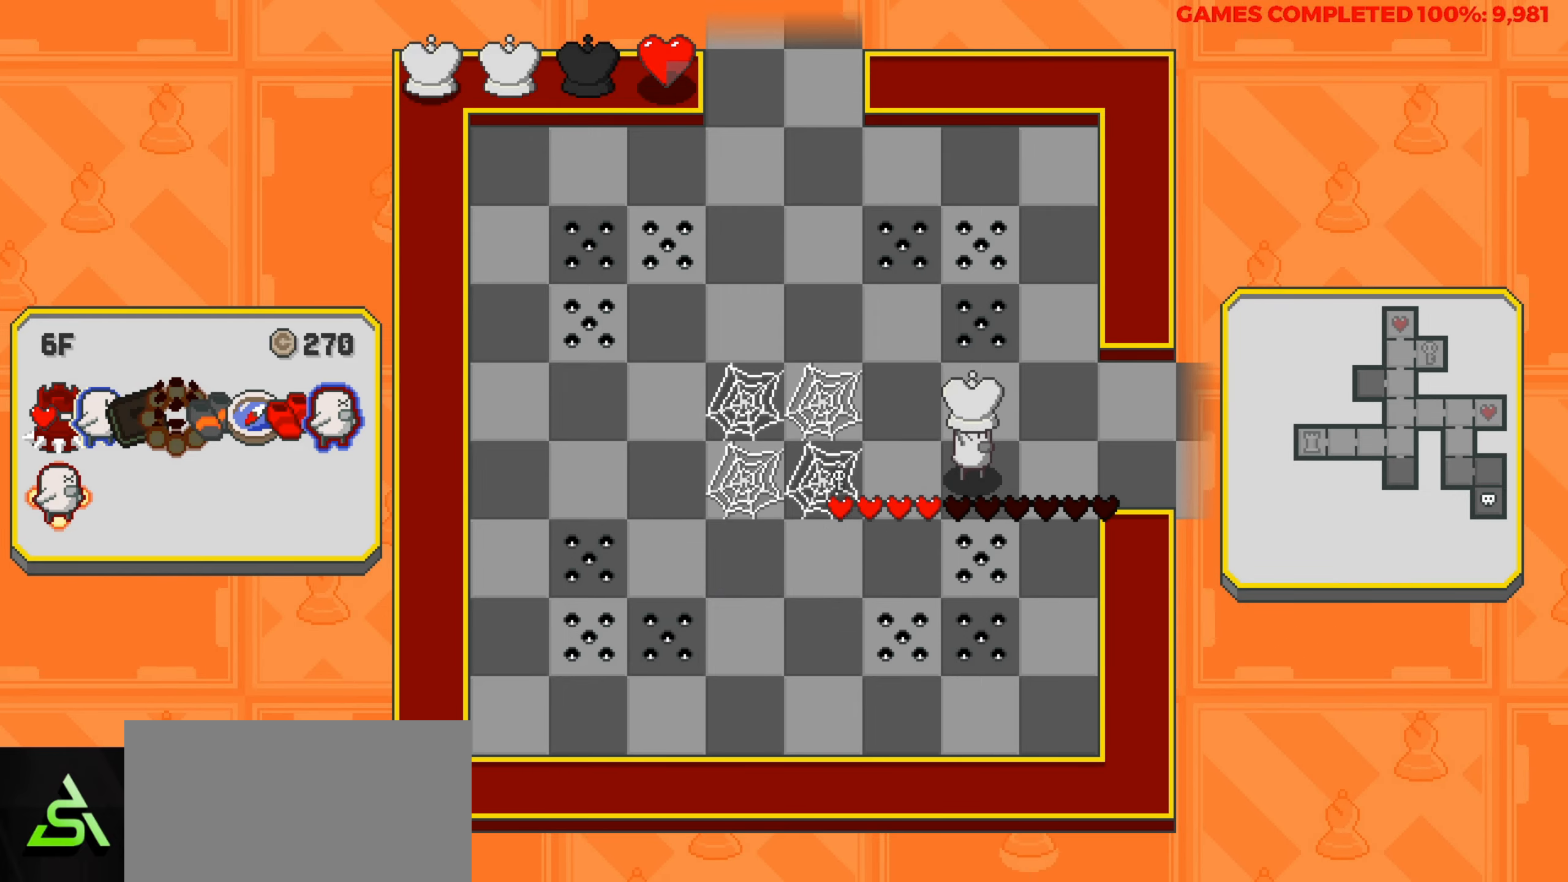
{"keys": [], "events": [[400, "right", "up"]]}
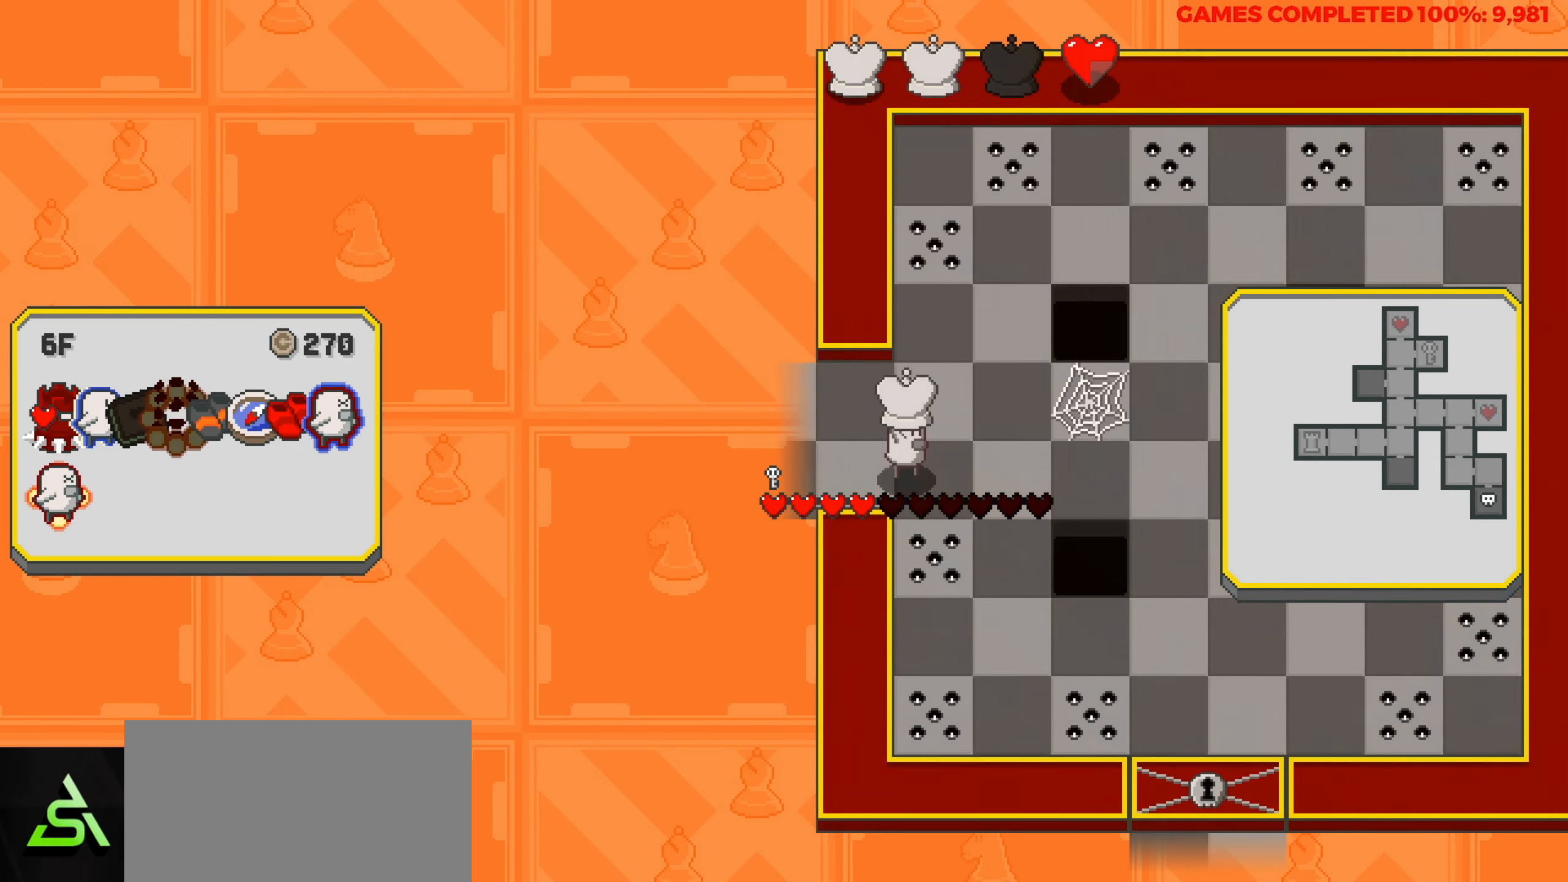
{"keys": [], "events": []}
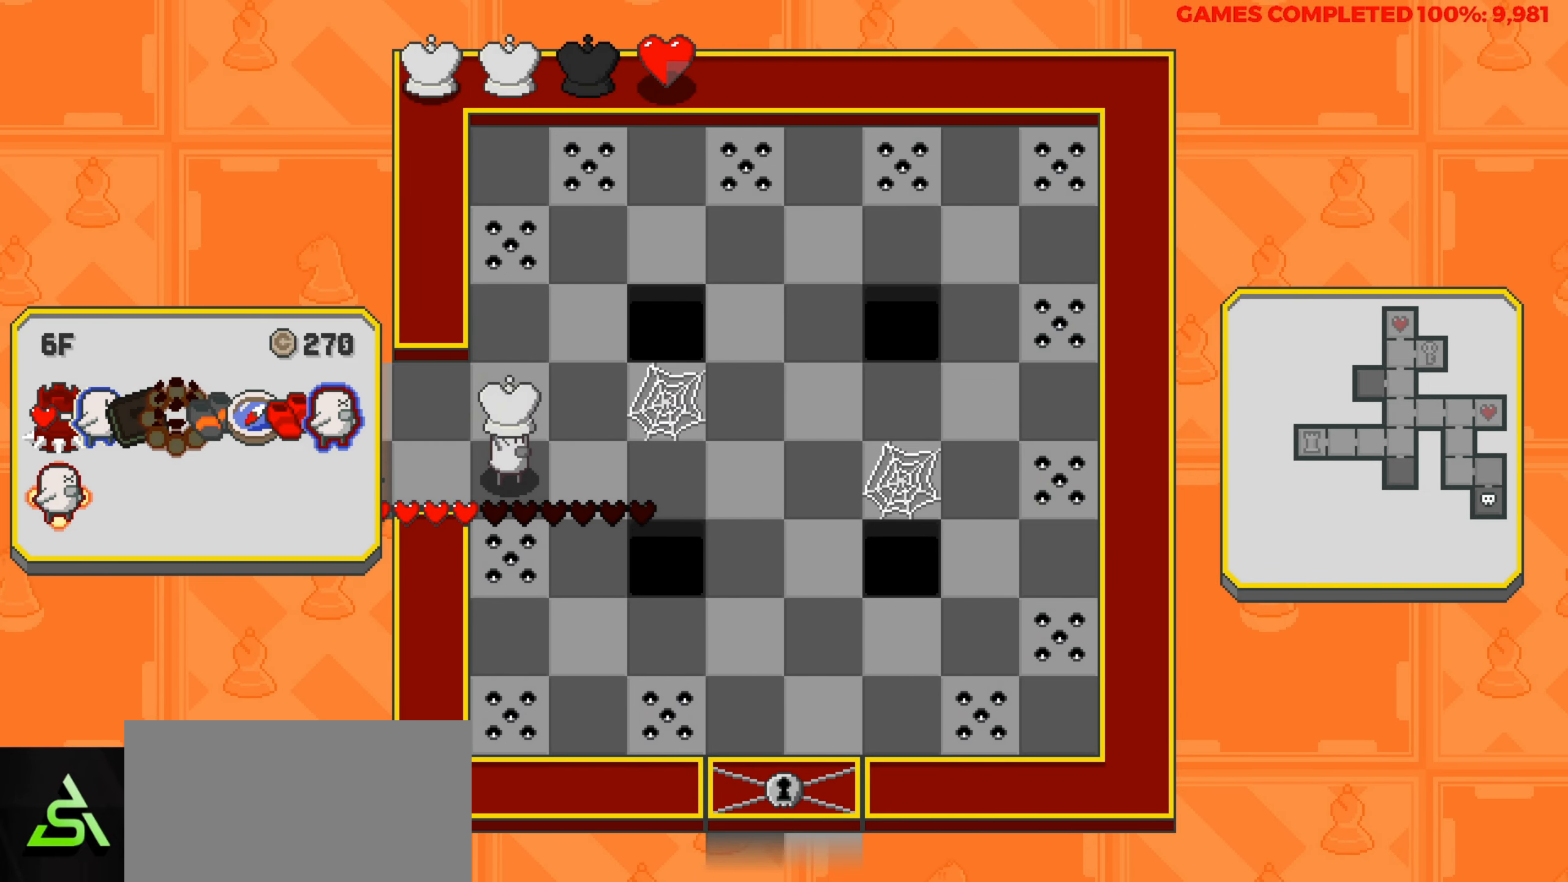
{"keys": ["right"], "events": [[350, "right", "down"]]}
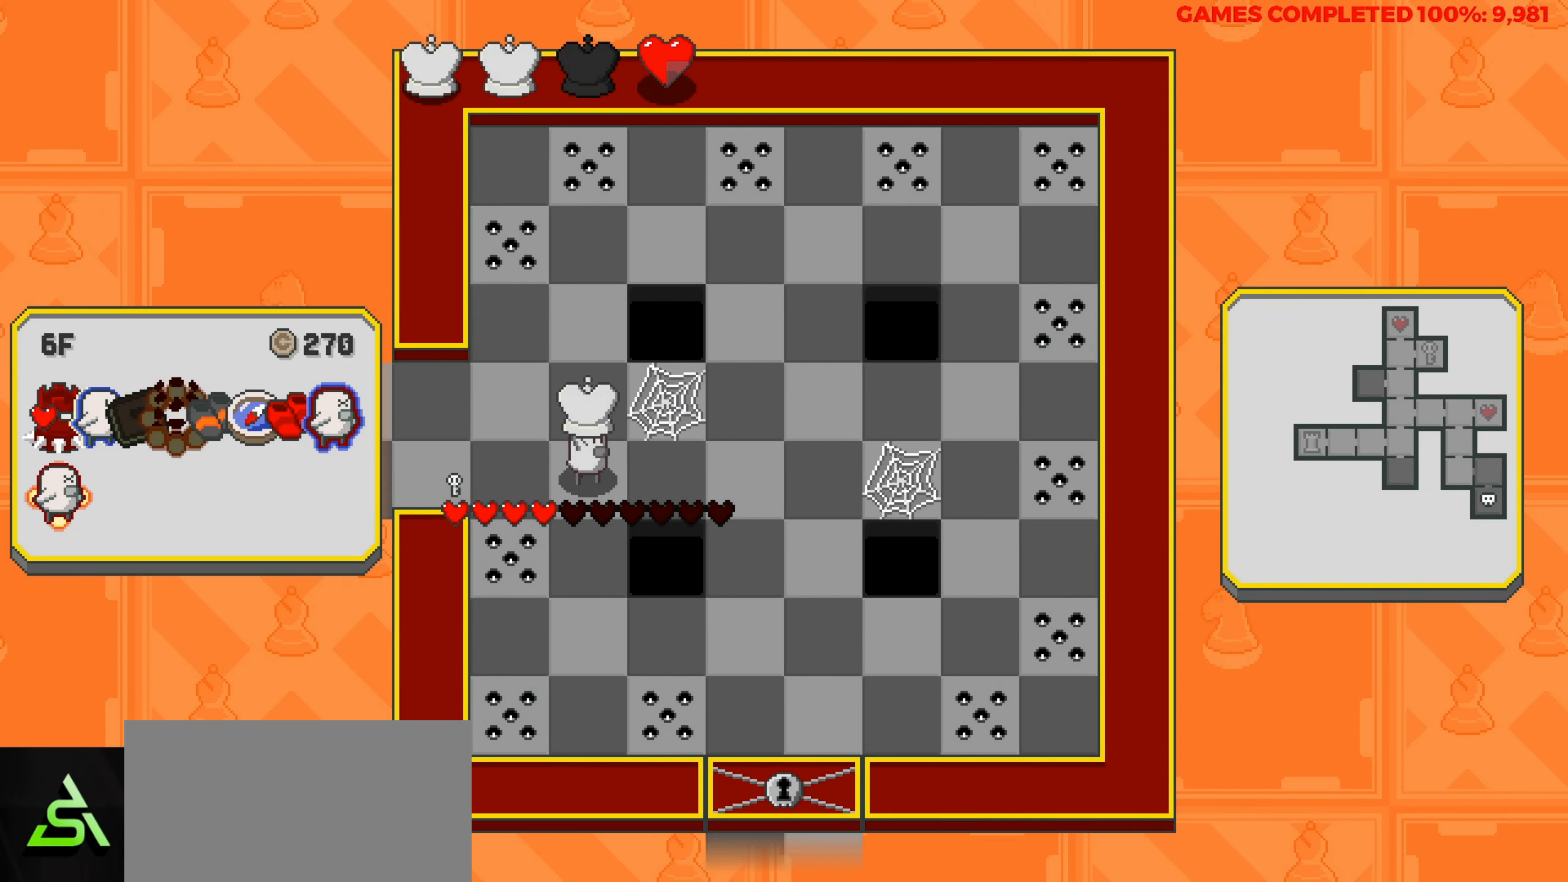
{"keys": [], "events": [[266, "right", "up"]]}
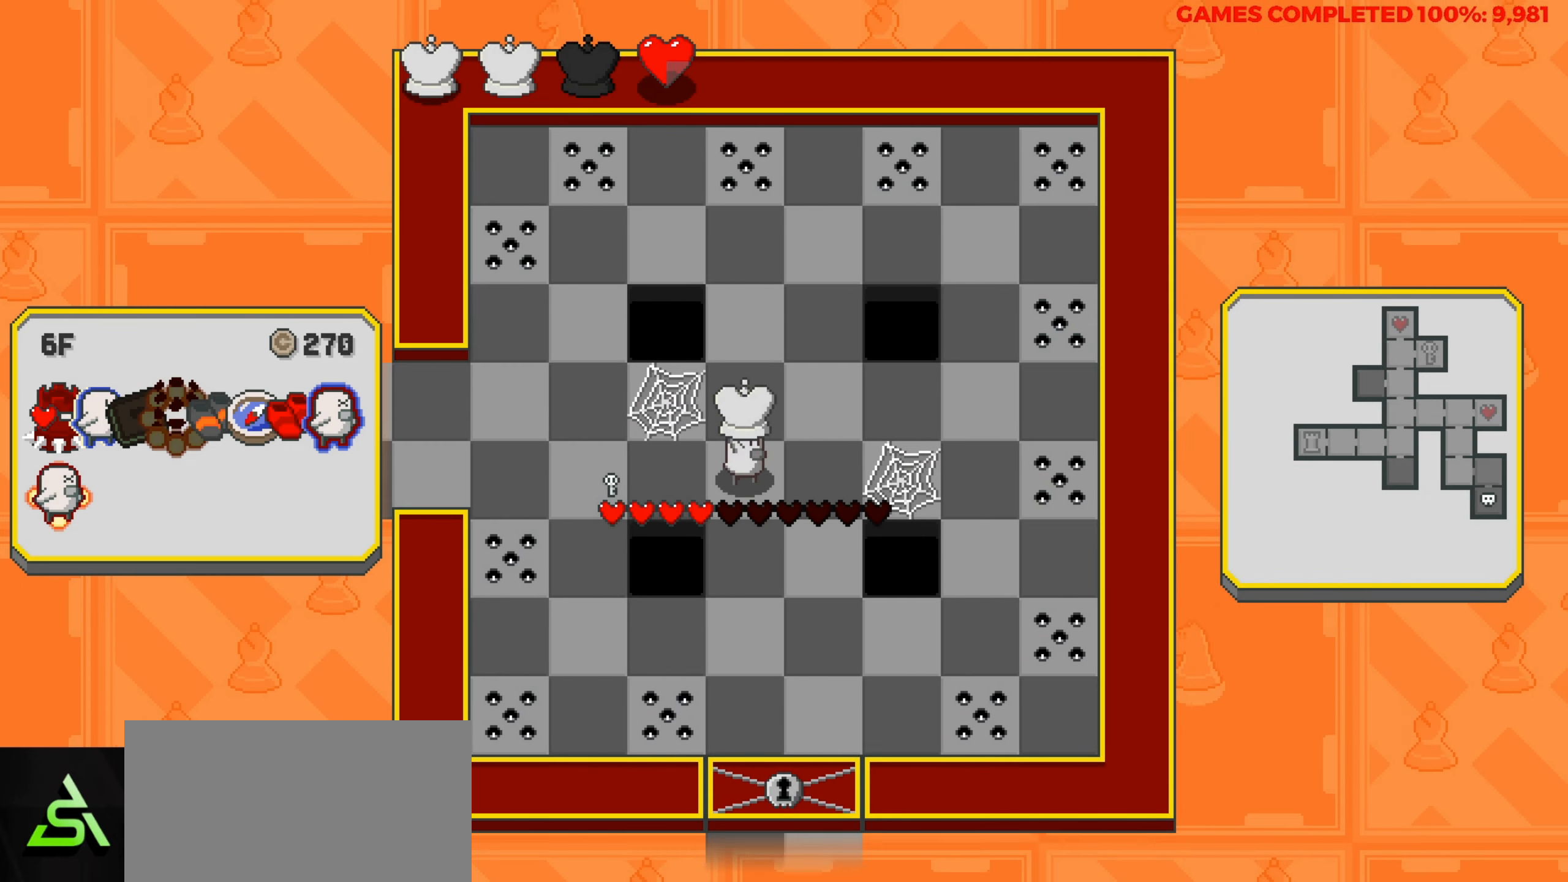
{"keys": ["down"], "events": [[183, "down", "down"]]}
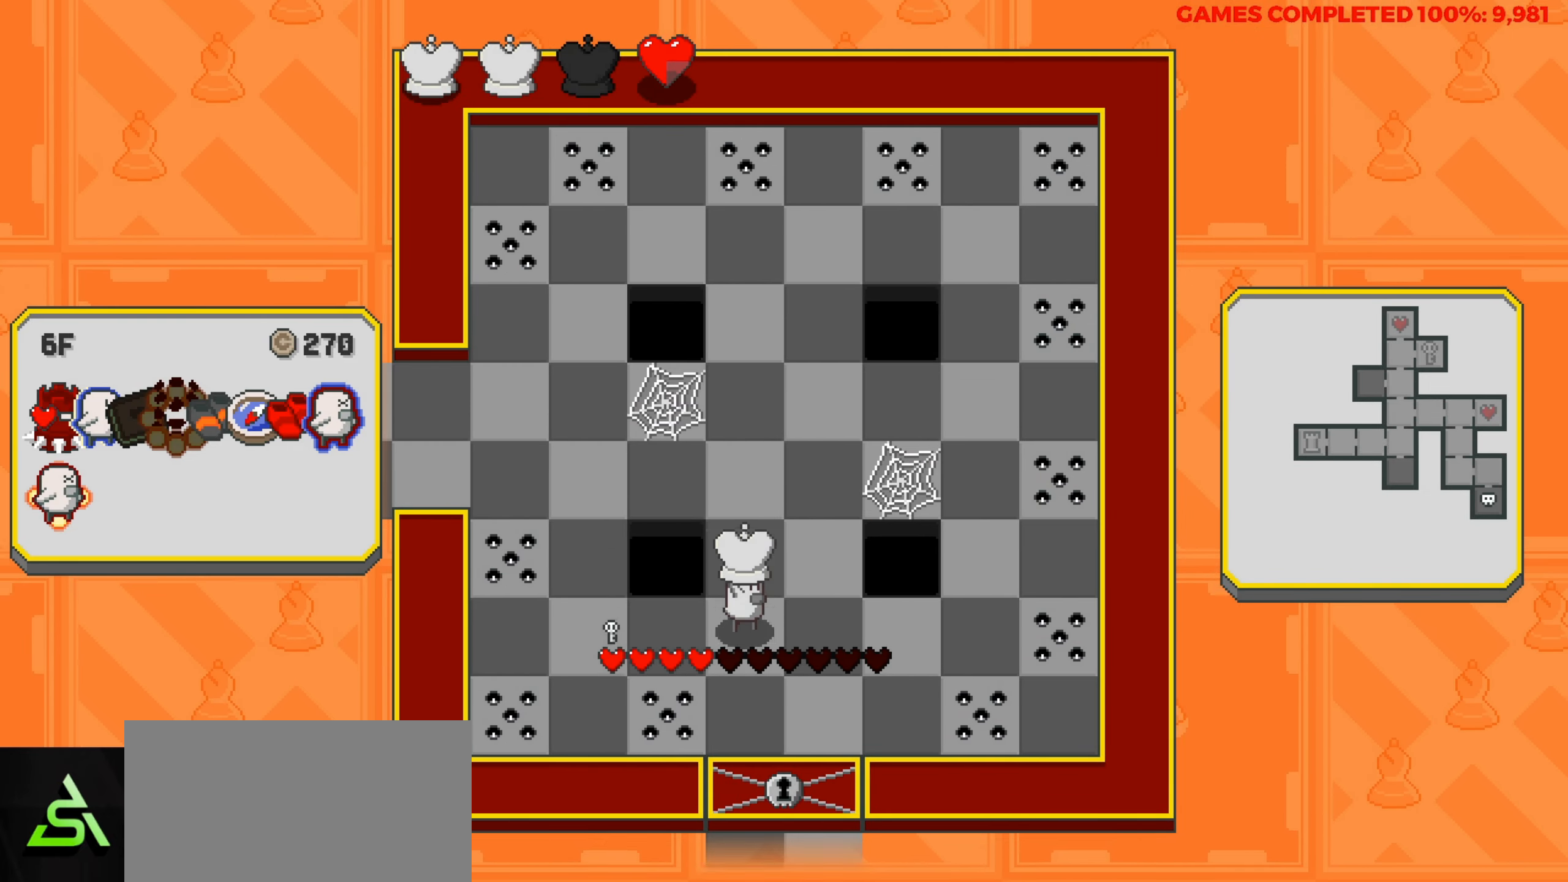
{"keys": [], "events": [[300, "down", "up"]]}
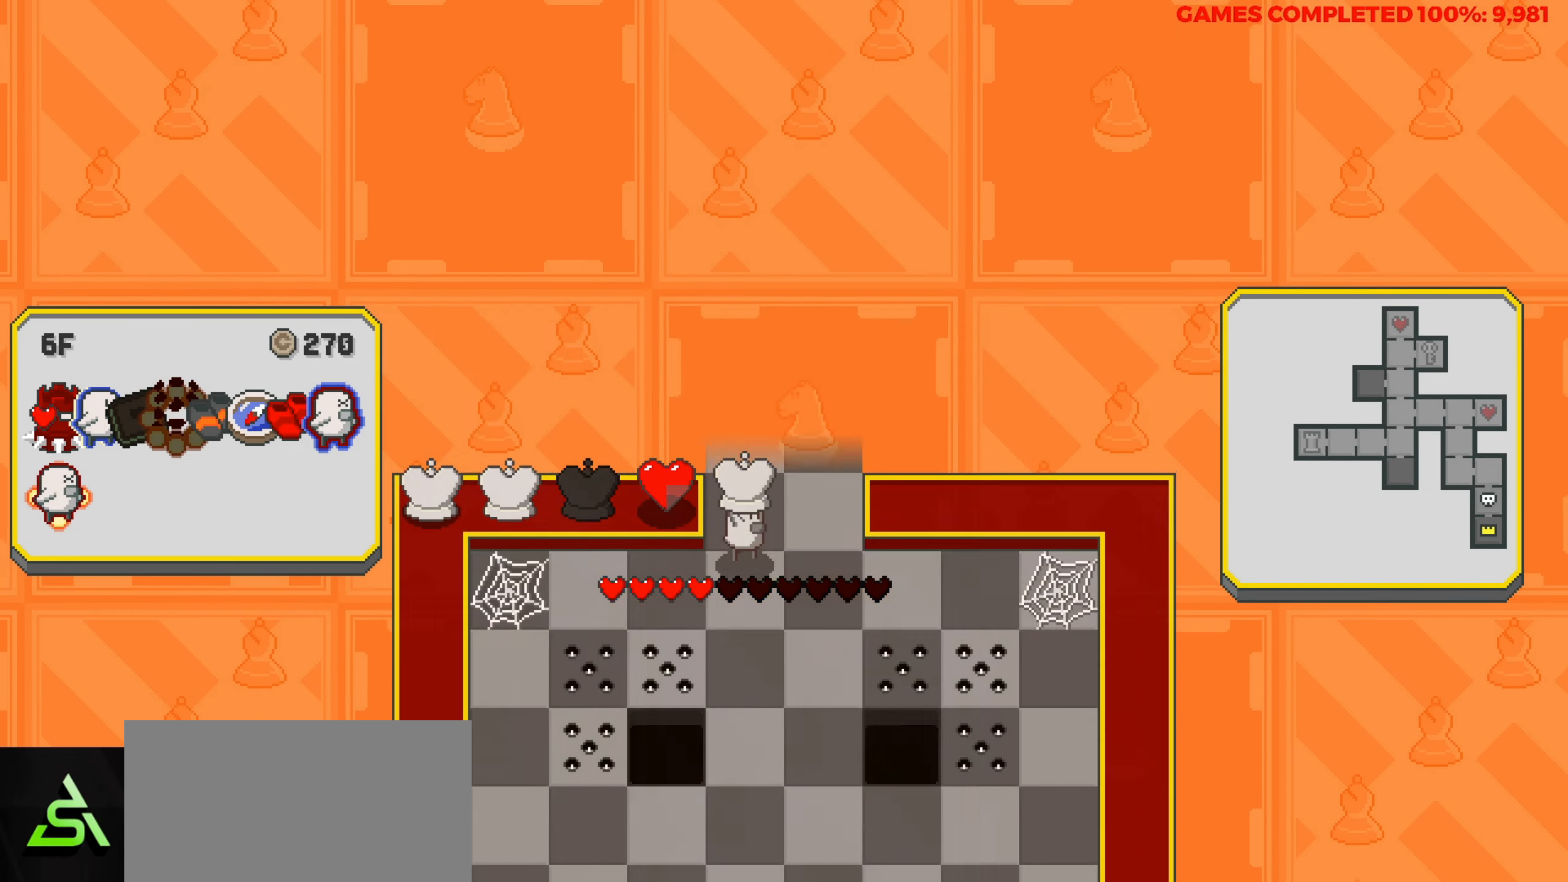
{"keys": ["down"], "events": [[416, "down", "down"]]}
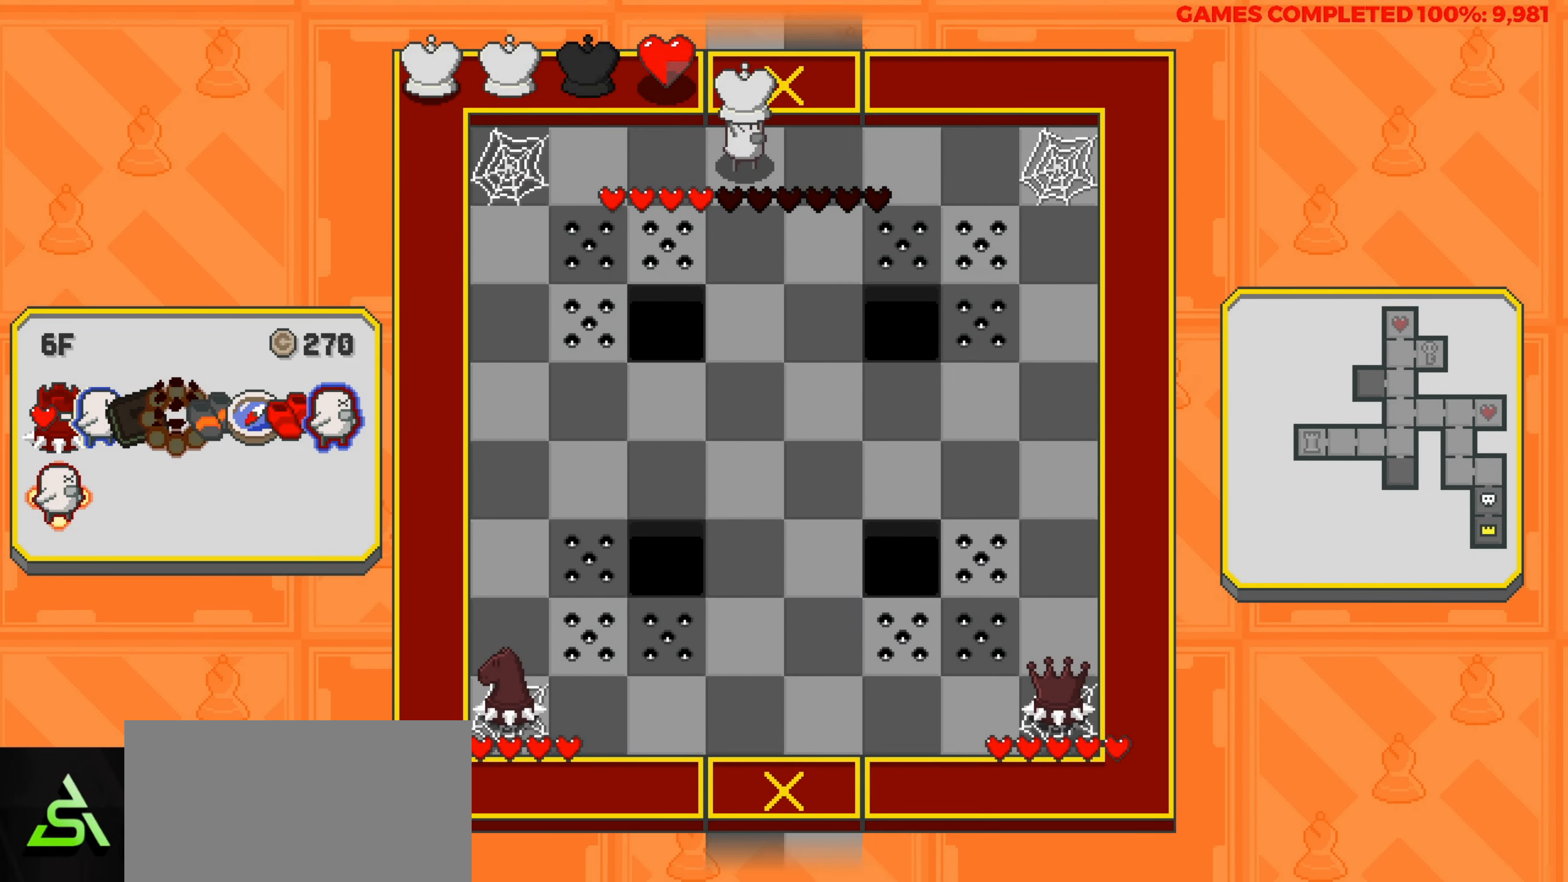
{"keys": ["down"], "events": []}
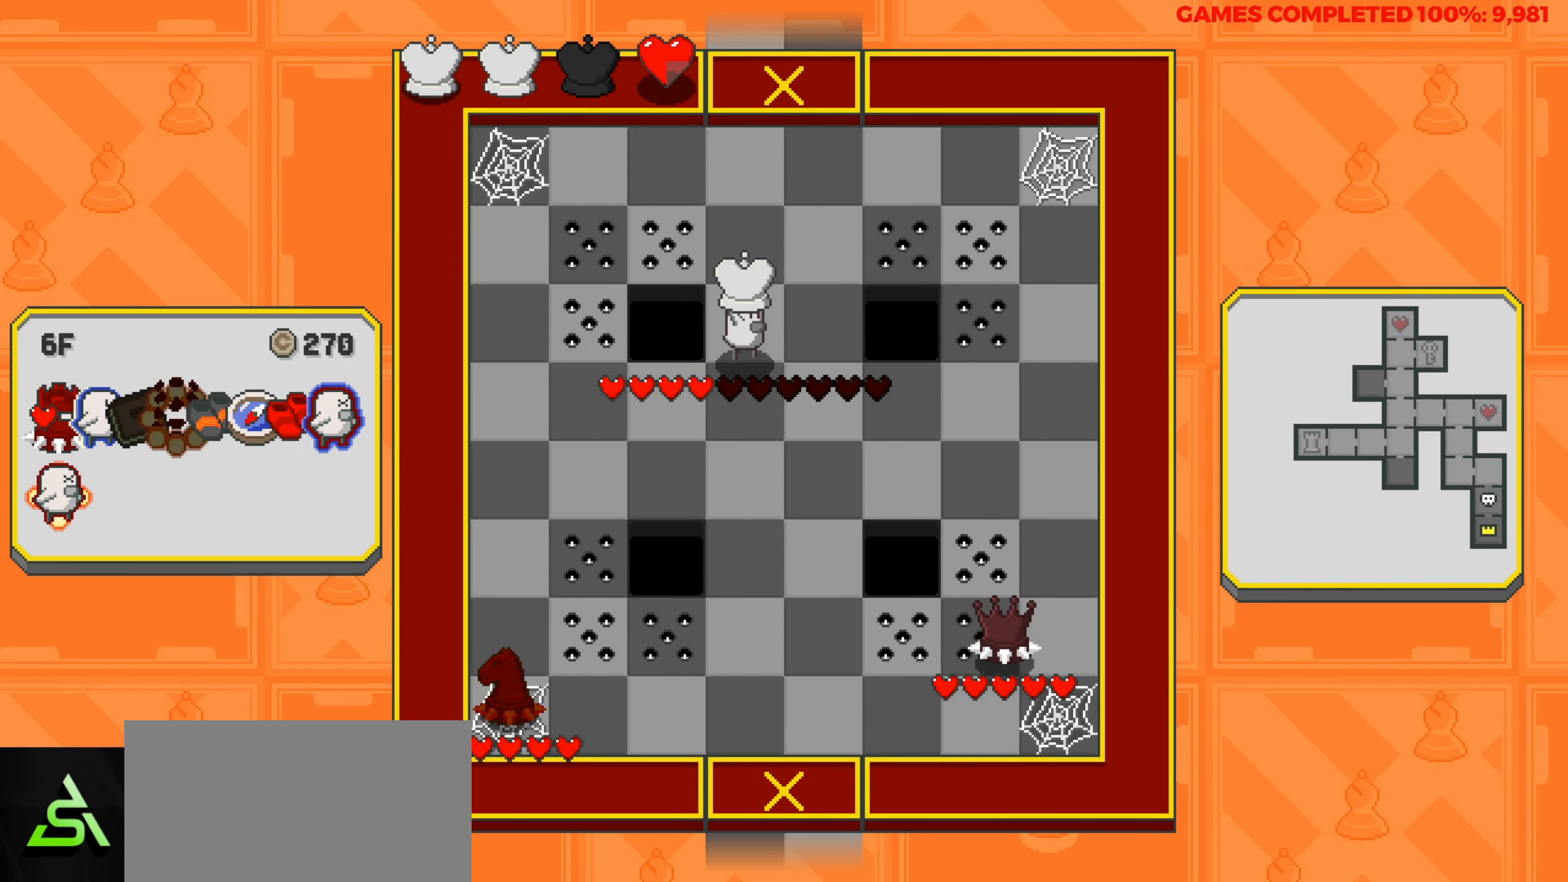
{"keys": [], "events": [[66, "down", "up"], [116, "right", "down"], [483, "right", "up"]]}
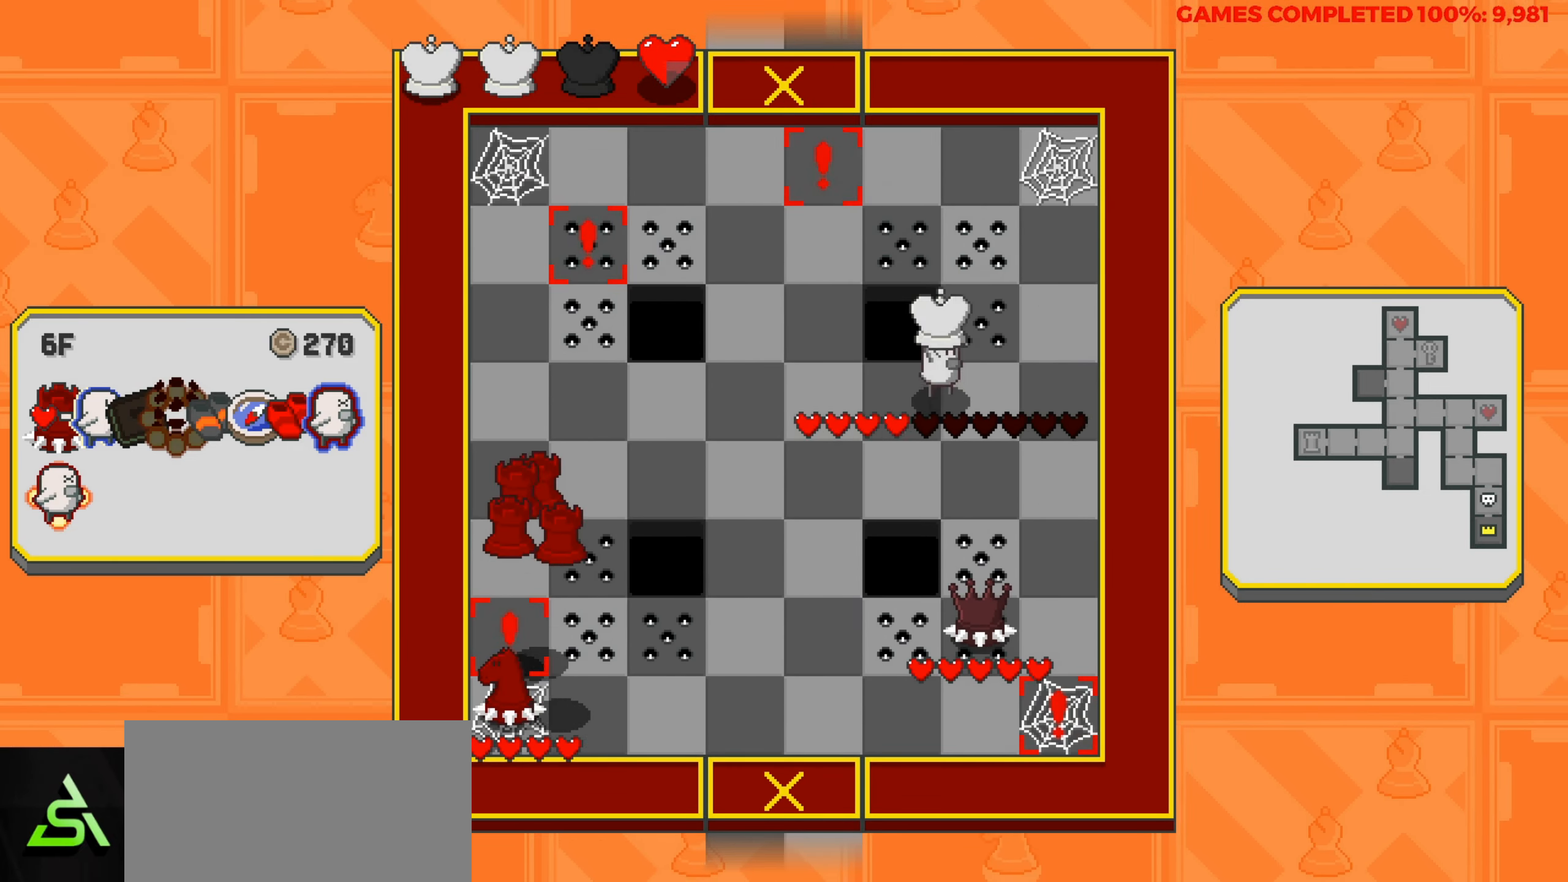
{"keys": ["right"], "events": [[500, "right", "down"]]}
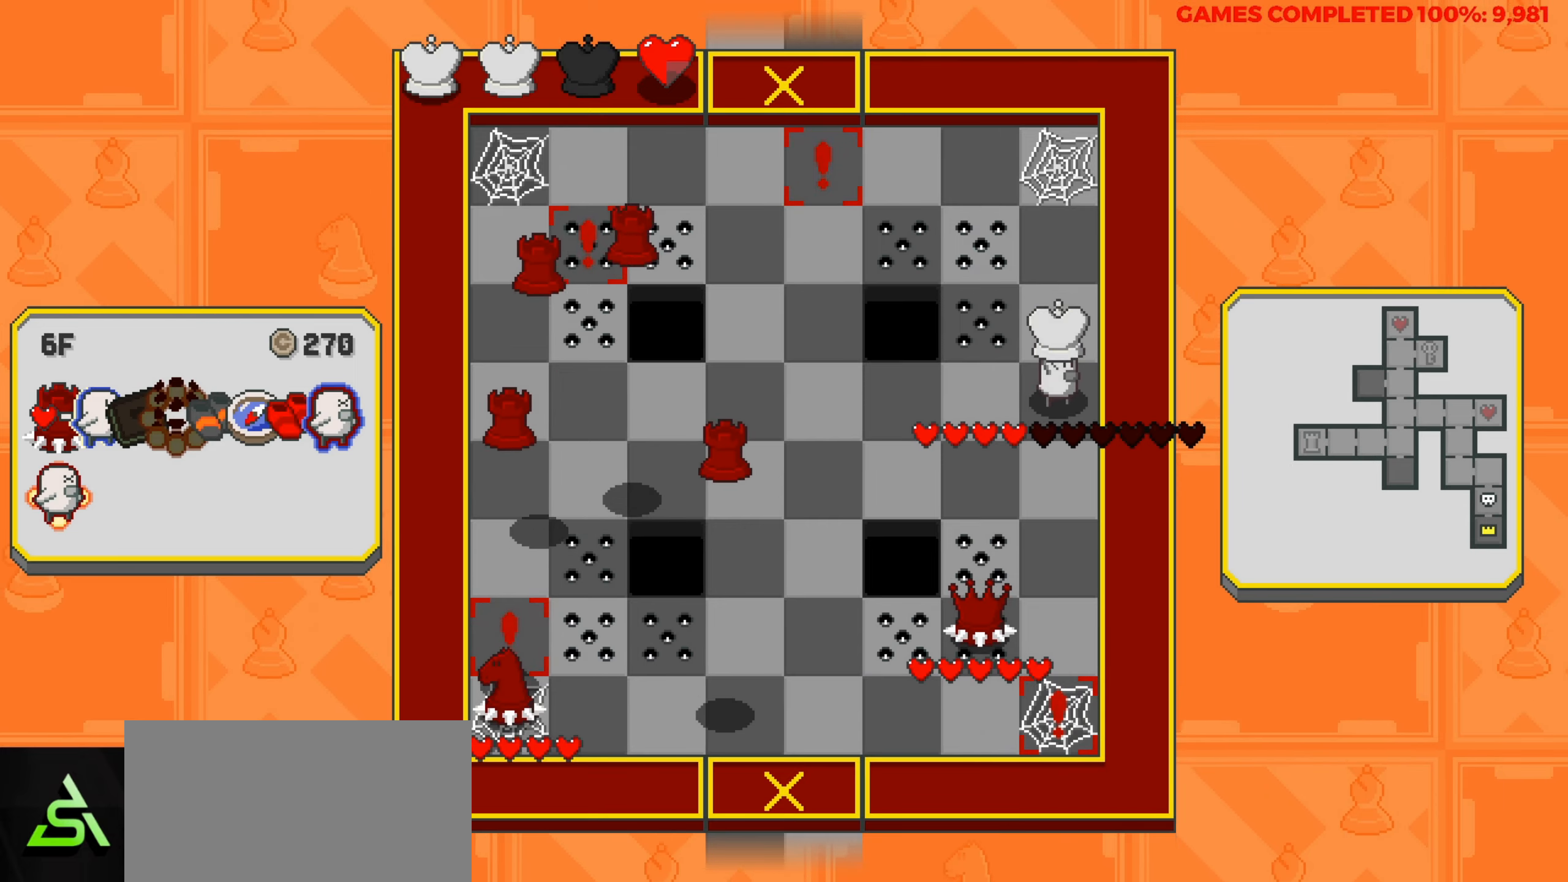
{"keys": [], "events": [[50, "right", "up"]]}
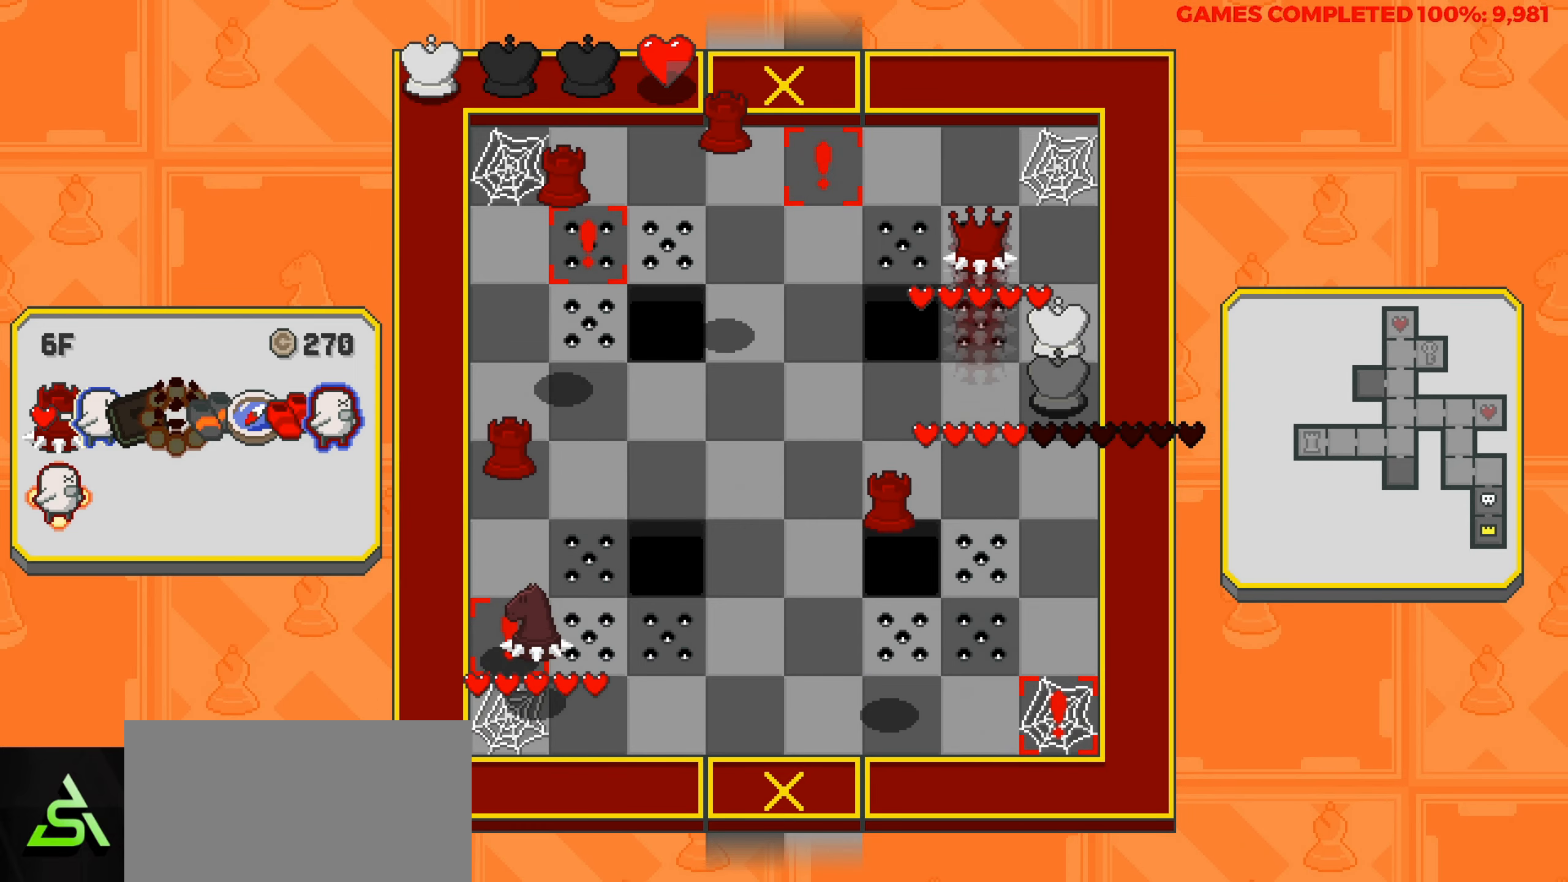
{"keys": ["left"], "events": [[116, "down", "down"], [300, "down", "up"], [483, "left", "down"]]}
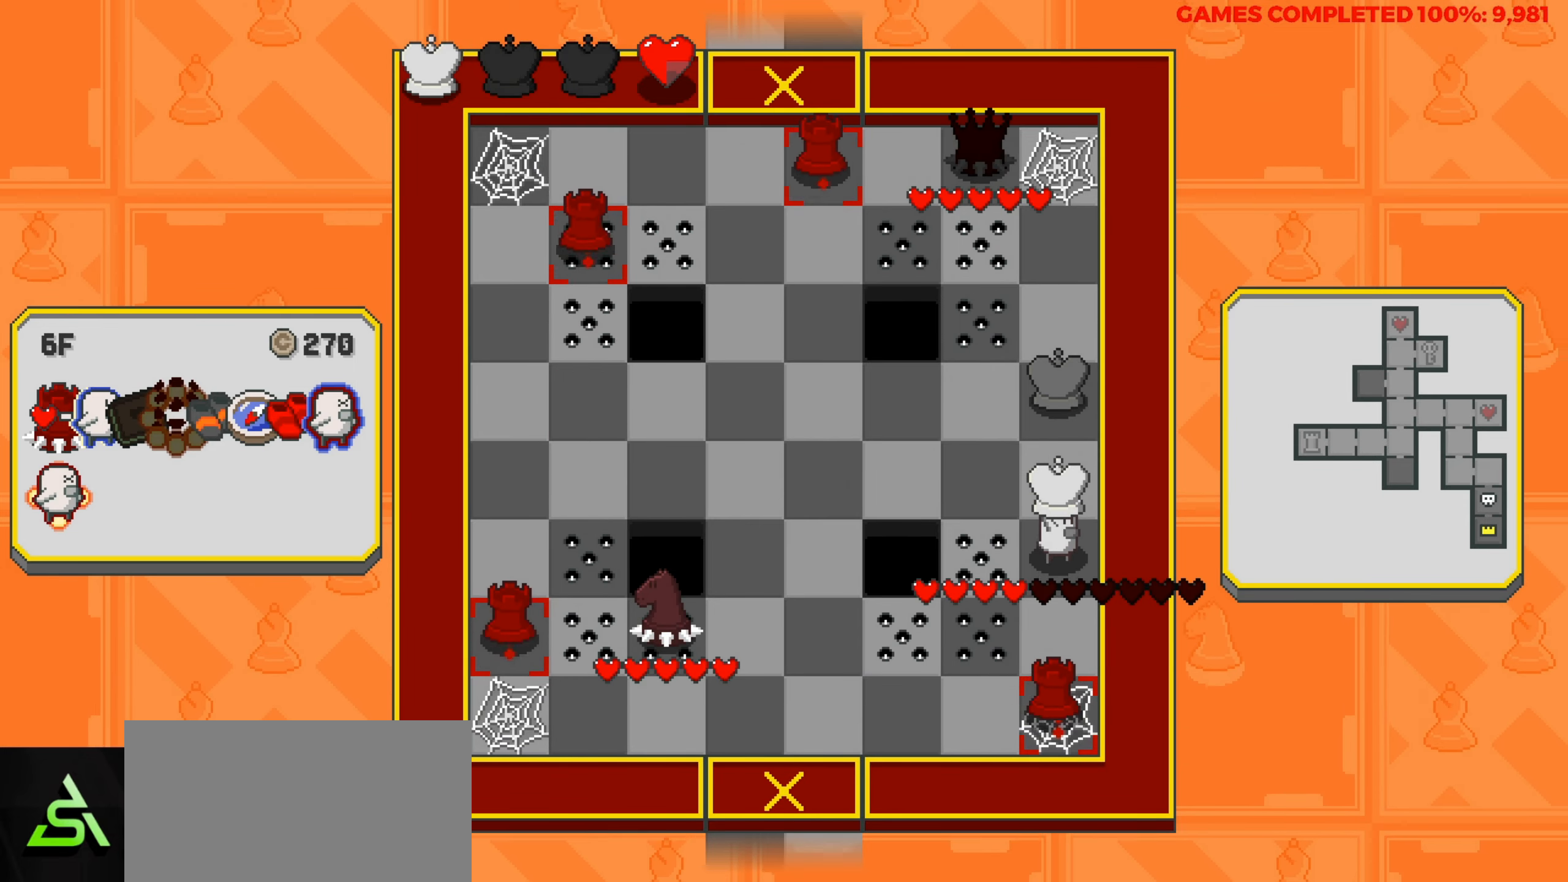
{"keys": [], "events": [[133, "left", "up"], [366, "up", "down"], [500, "up", "up"]]}
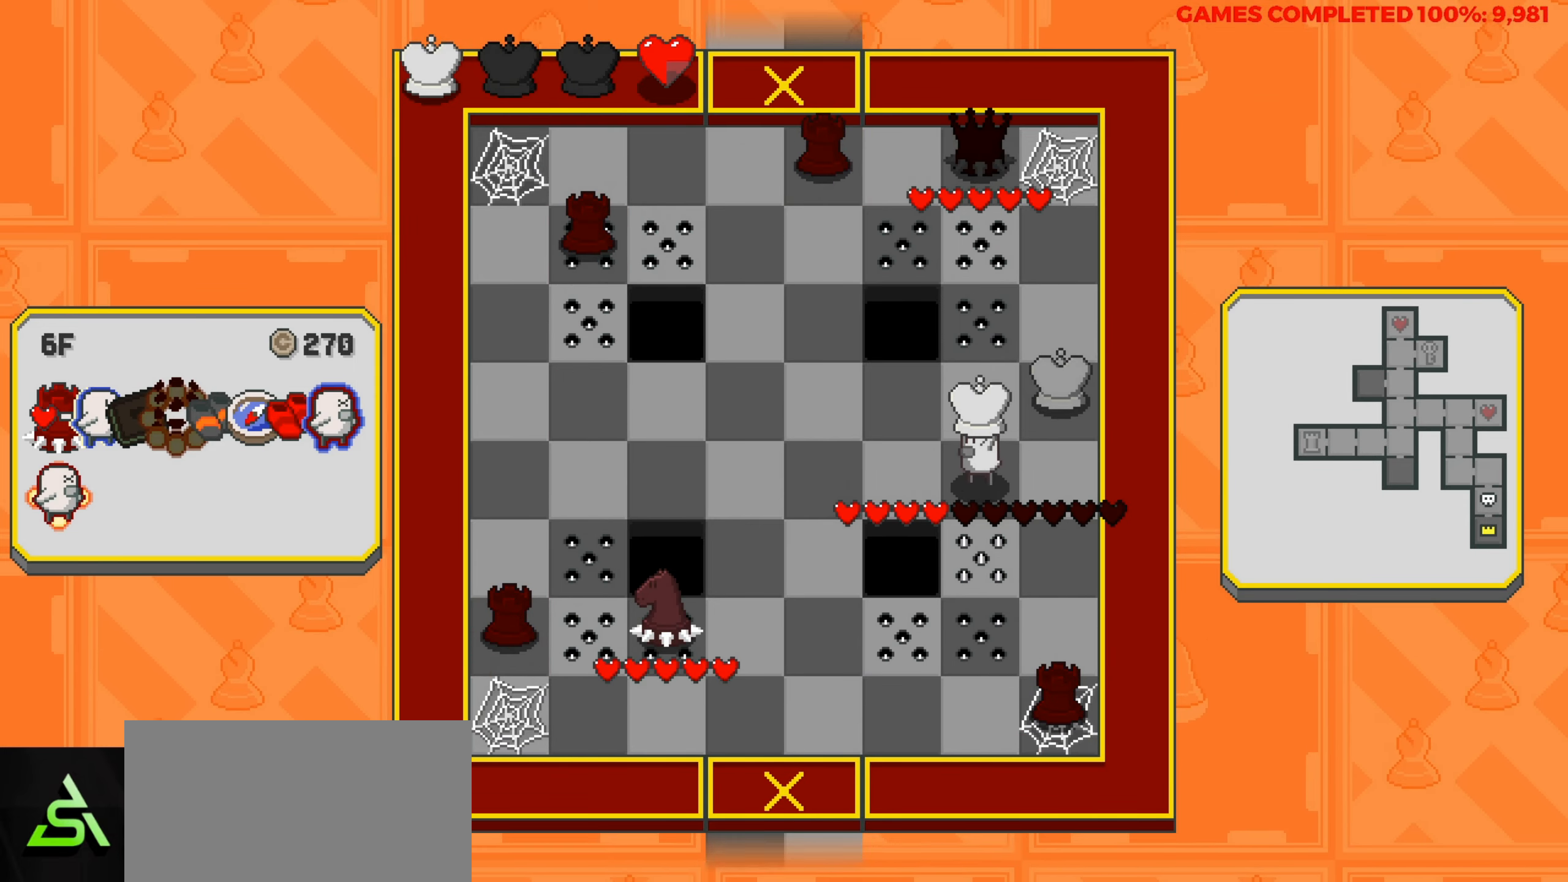
{"keys": ["left"], "events": [[50, "left", "down"], [233, "left", "up"], [416, "left", "down"]]}
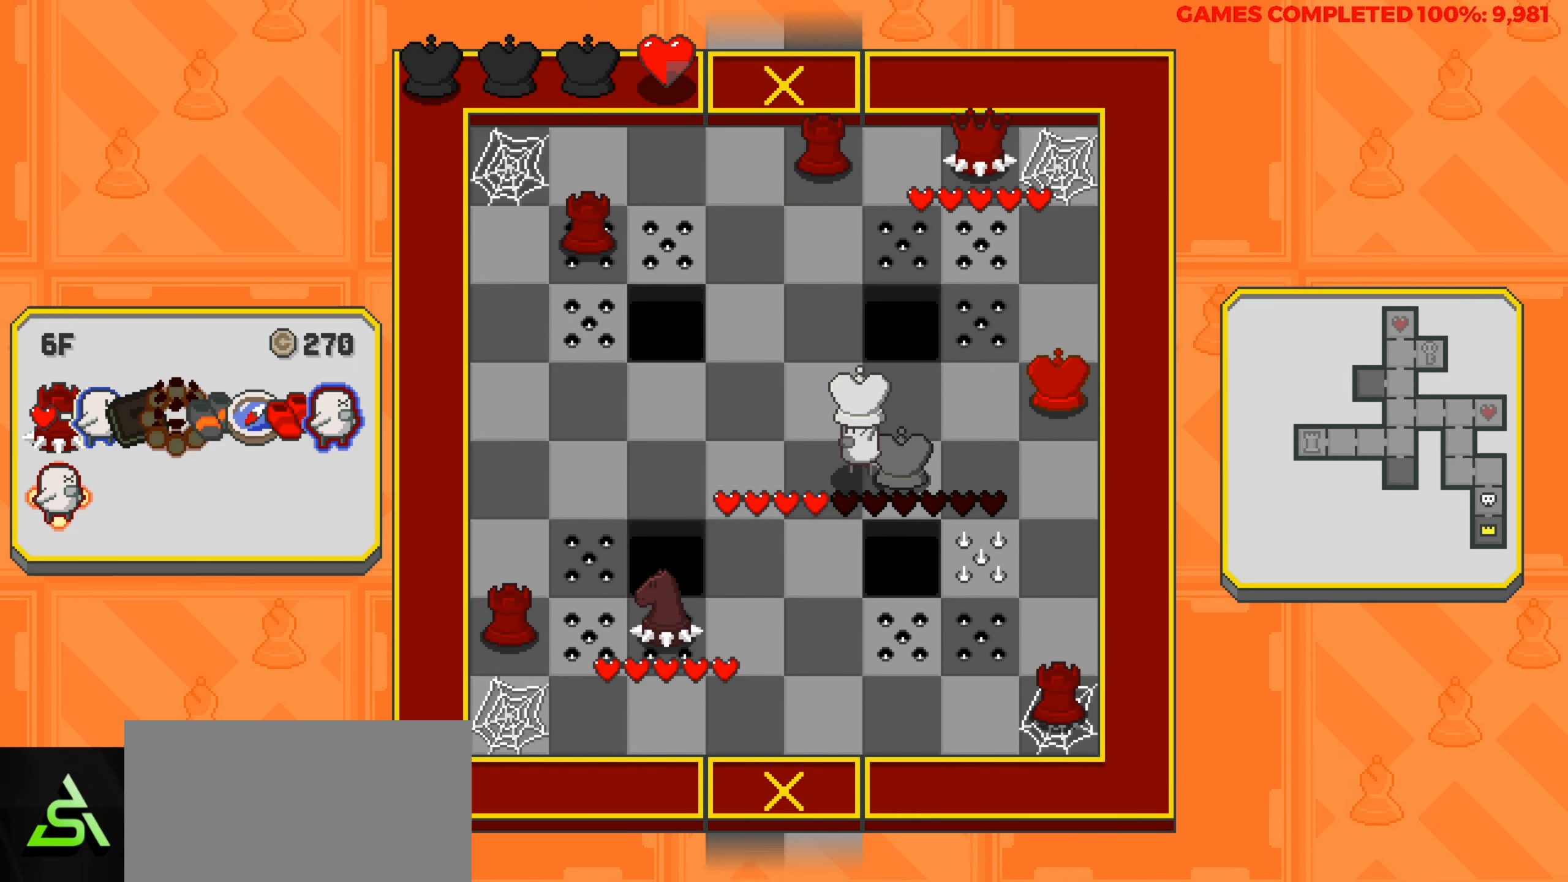
{"keys": [], "events": [[300, "left", "up"]]}
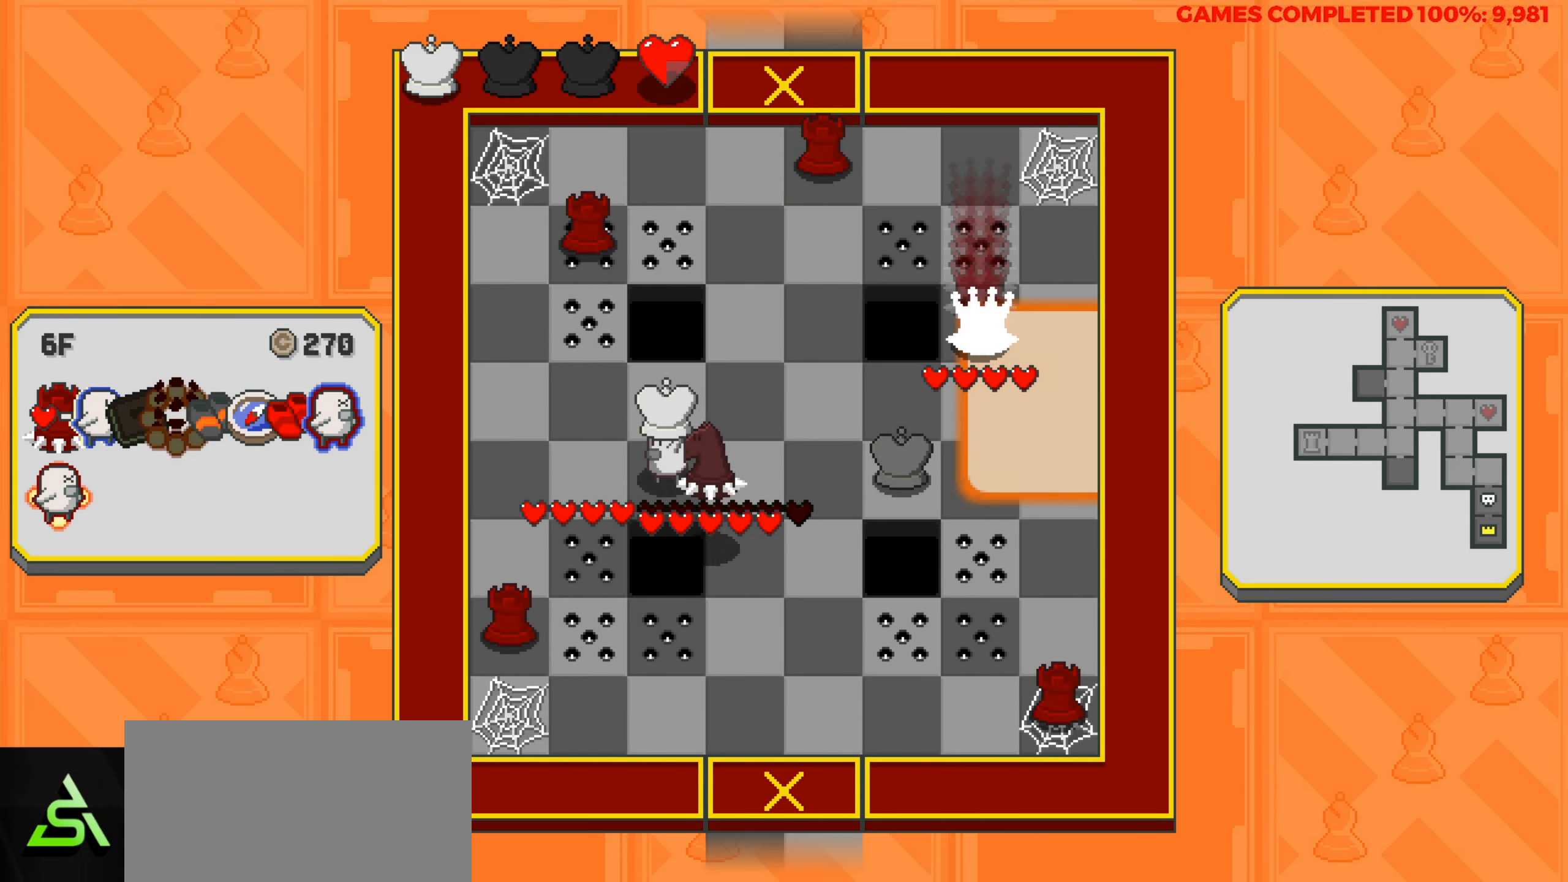
{"keys": [], "events": []}